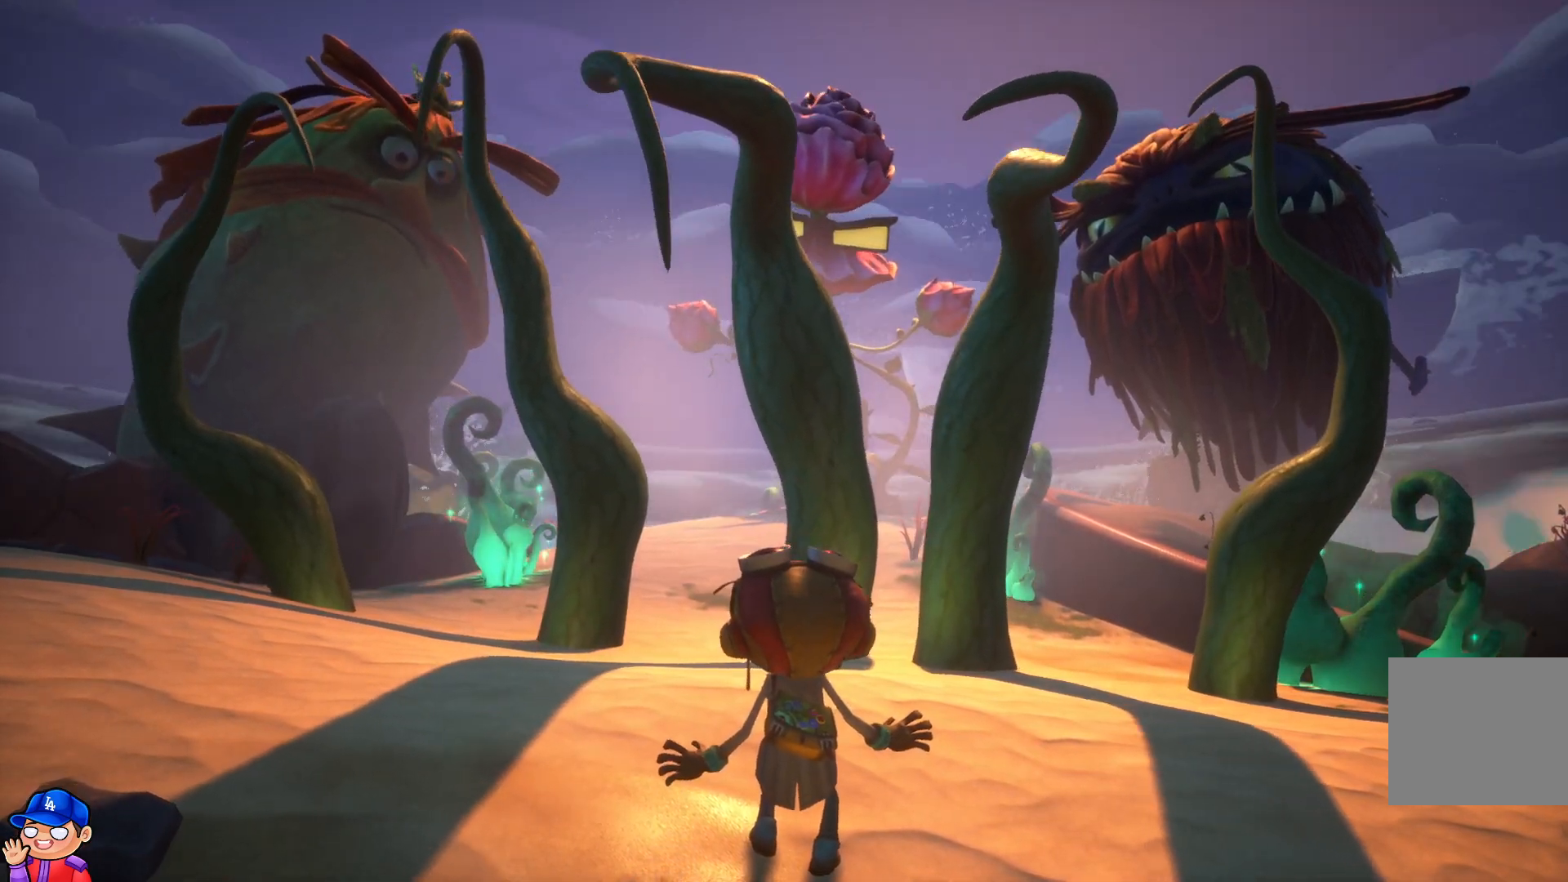
Gameplay with a controller (PlayStation layout); each line is a JSON object with the inputs held at the frame after it. "events" lists button and stick changes between this image and that frame as [ms after this image, input, new state], when the widget could be followed in between. Not read: L3 R3.
{"buttons": [], "left_stick": "up-left", "right_stick": "center", "events": [[100, "left_stick", "left"], [183, "left_stick", "up-left"]]}
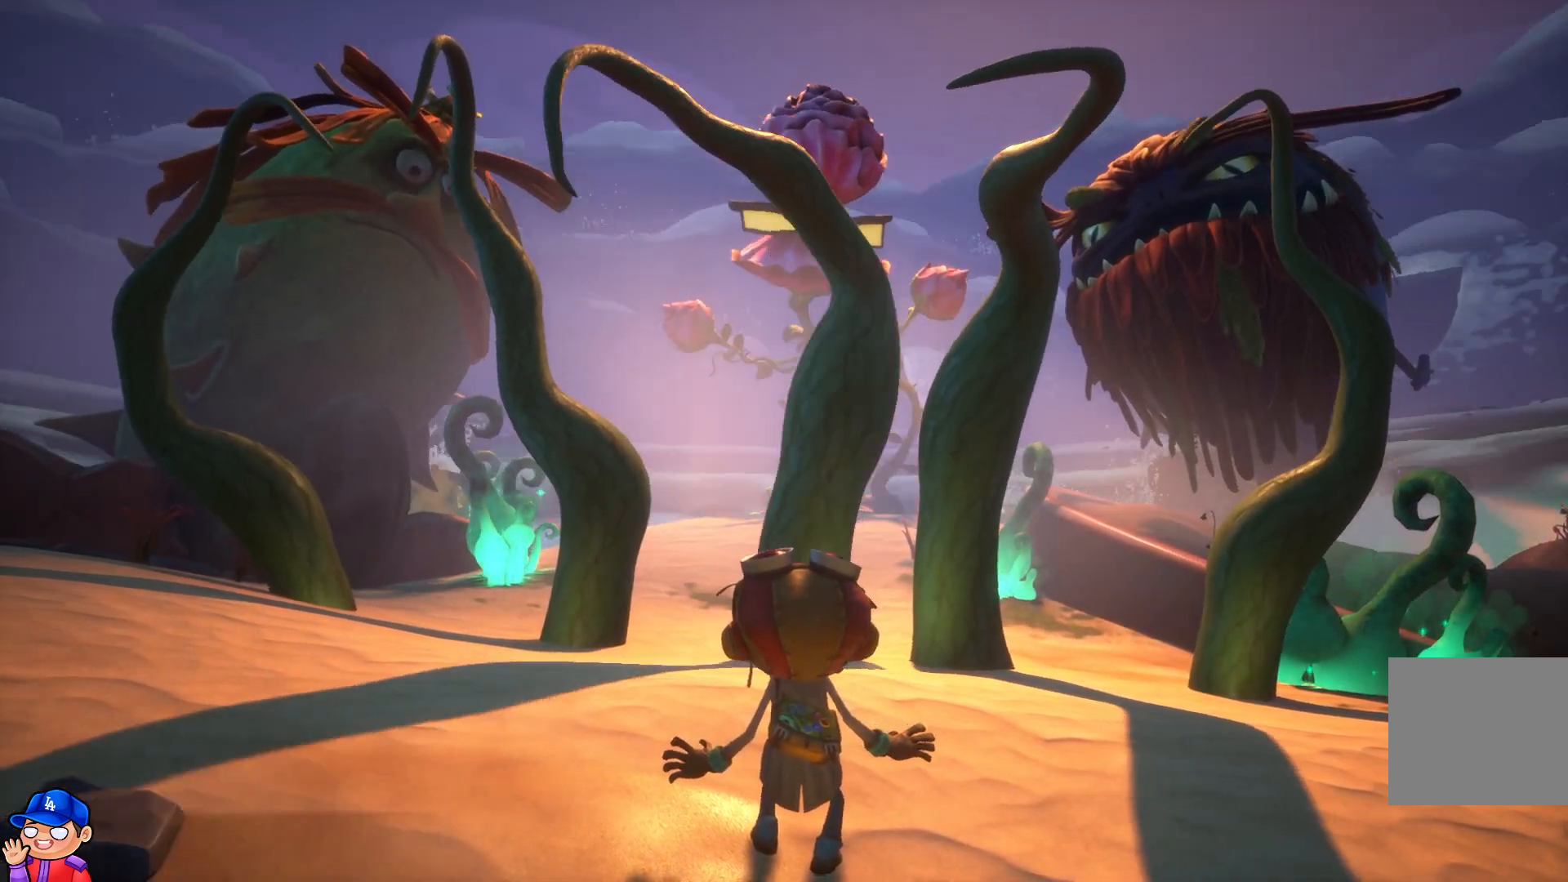
{"buttons": [], "left_stick": "up-left", "right_stick": "center", "events": []}
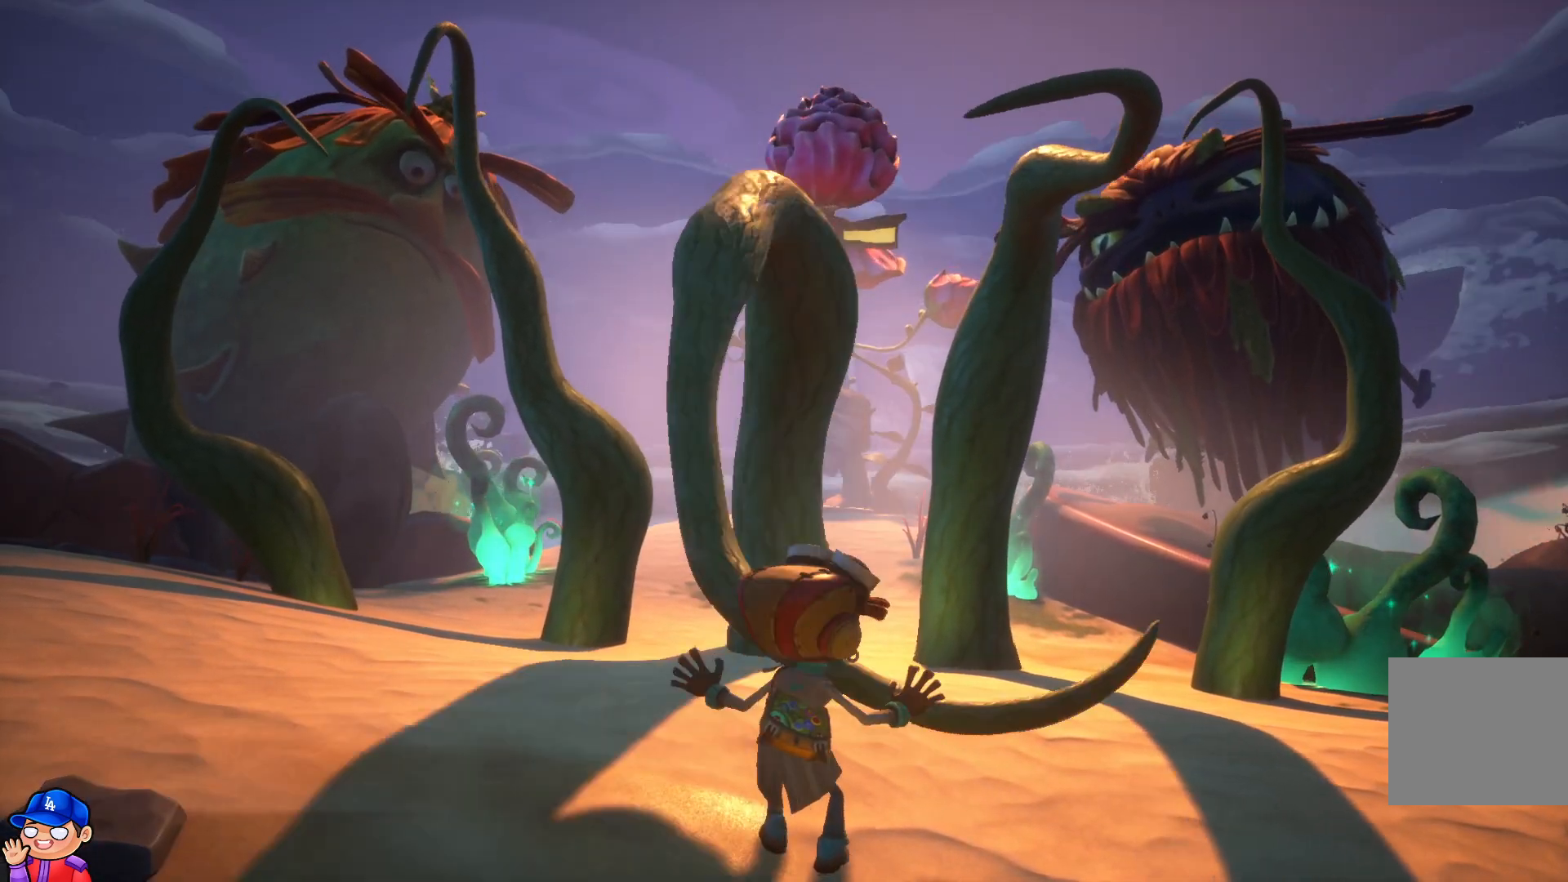
{"buttons": [], "left_stick": "up-left", "right_stick": "center", "events": []}
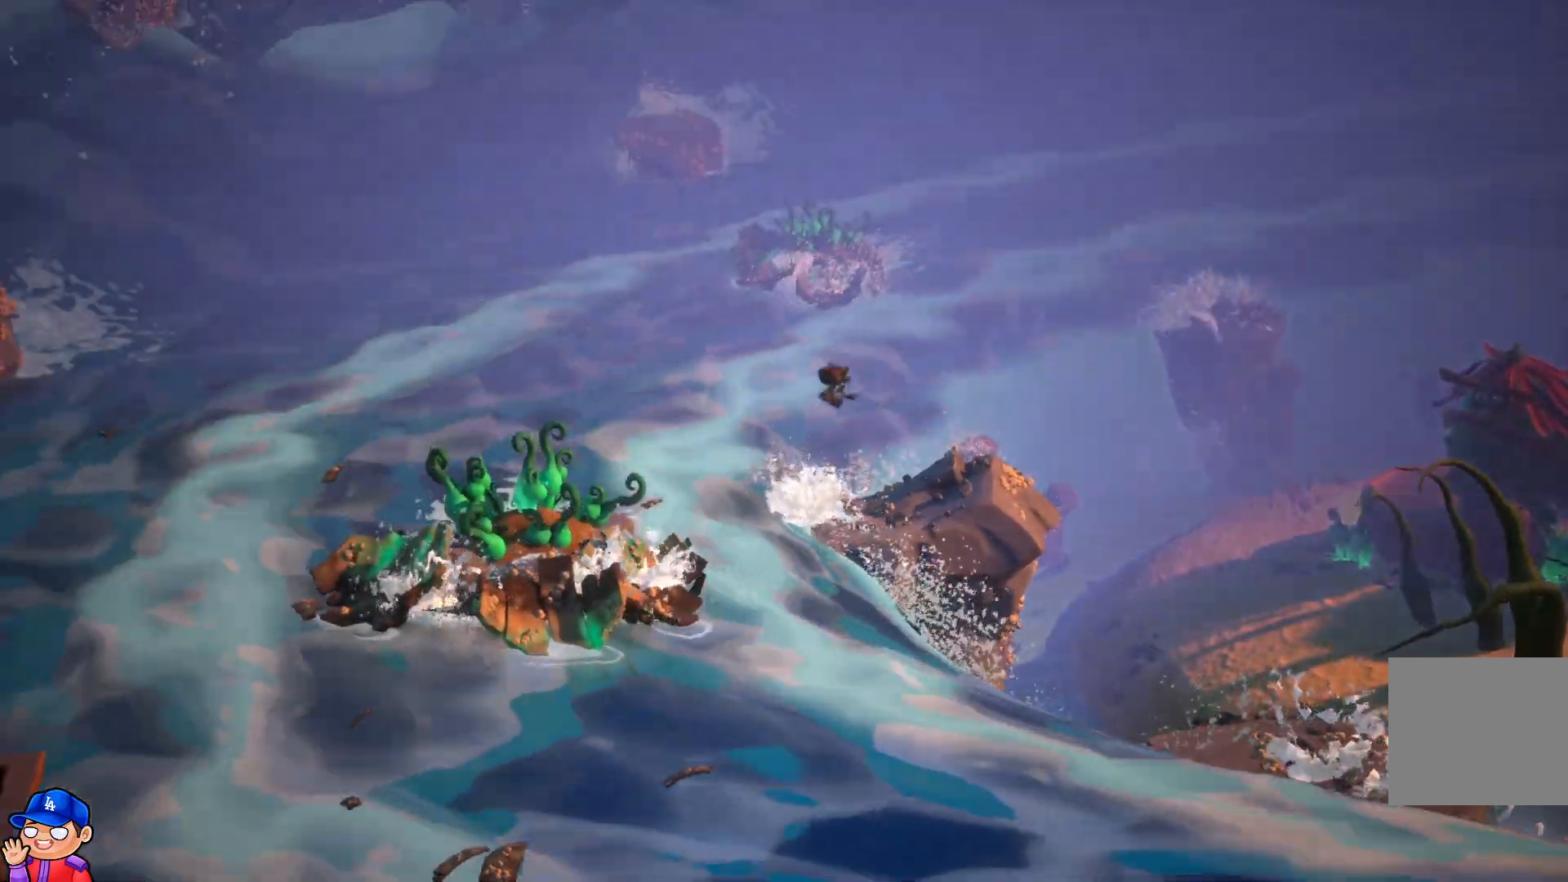
{"buttons": [], "left_stick": "center", "right_stick": "center", "events": [[150, "left_stick", "center"]]}
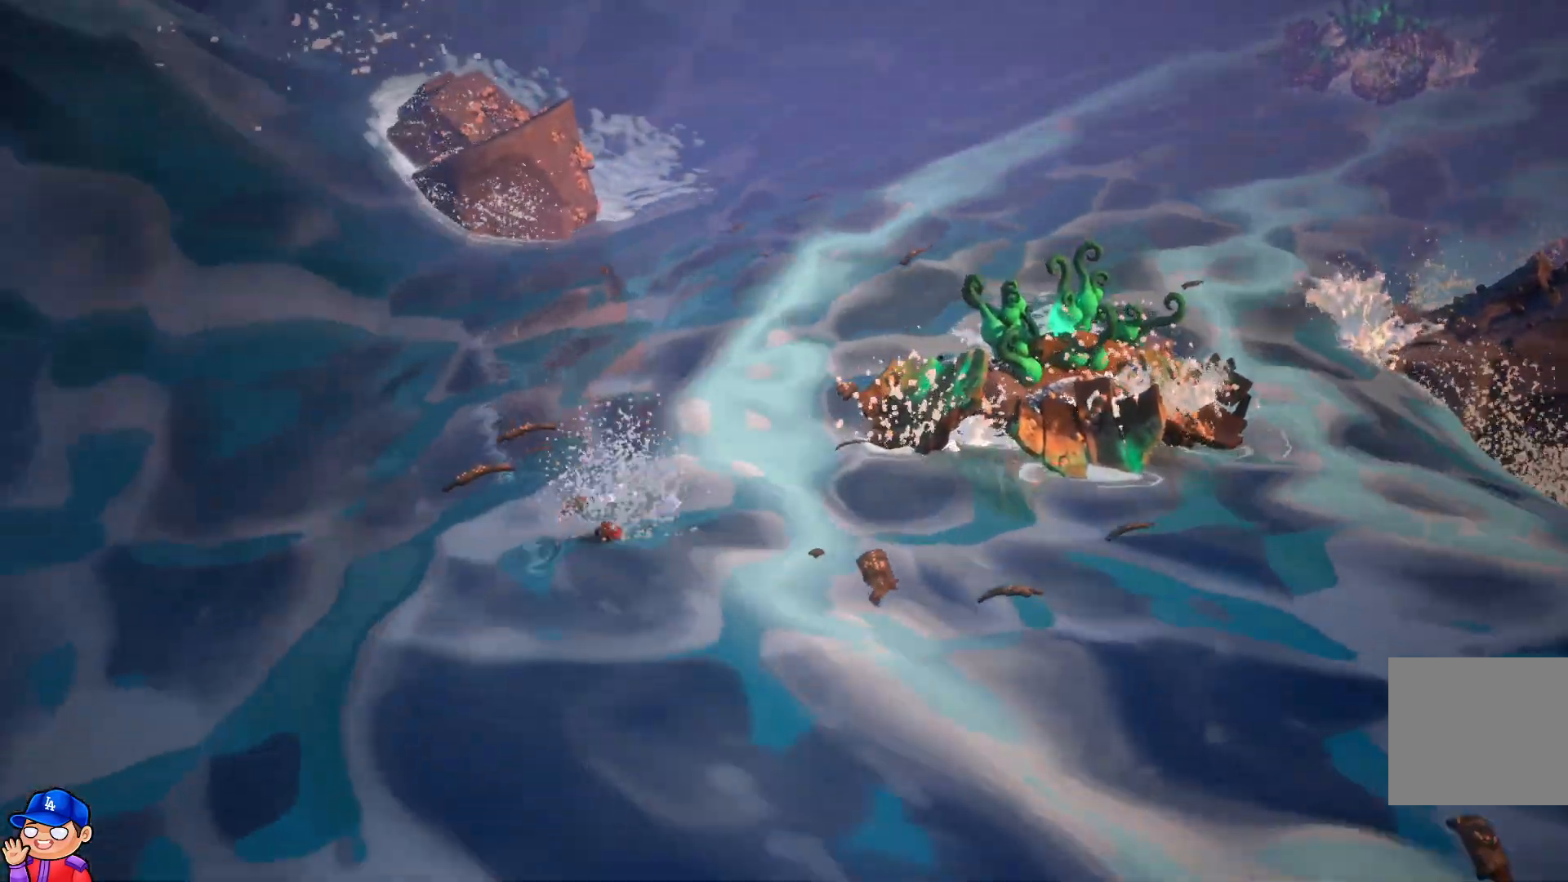
{"buttons": [], "left_stick": "center", "right_stick": "center", "events": []}
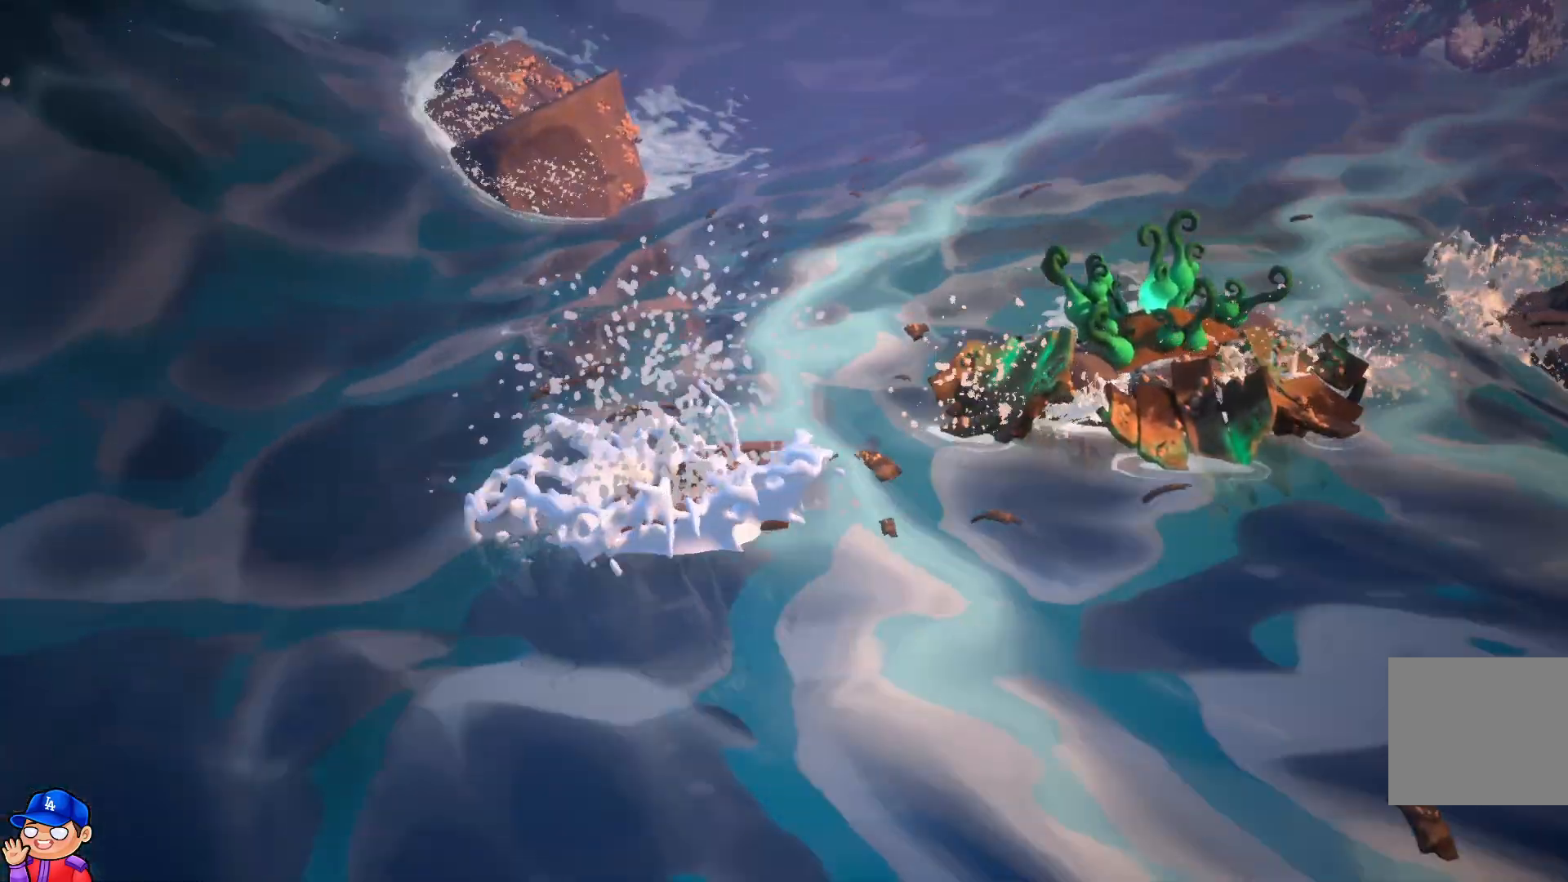
{"buttons": [], "left_stick": "center", "right_stick": "center", "events": []}
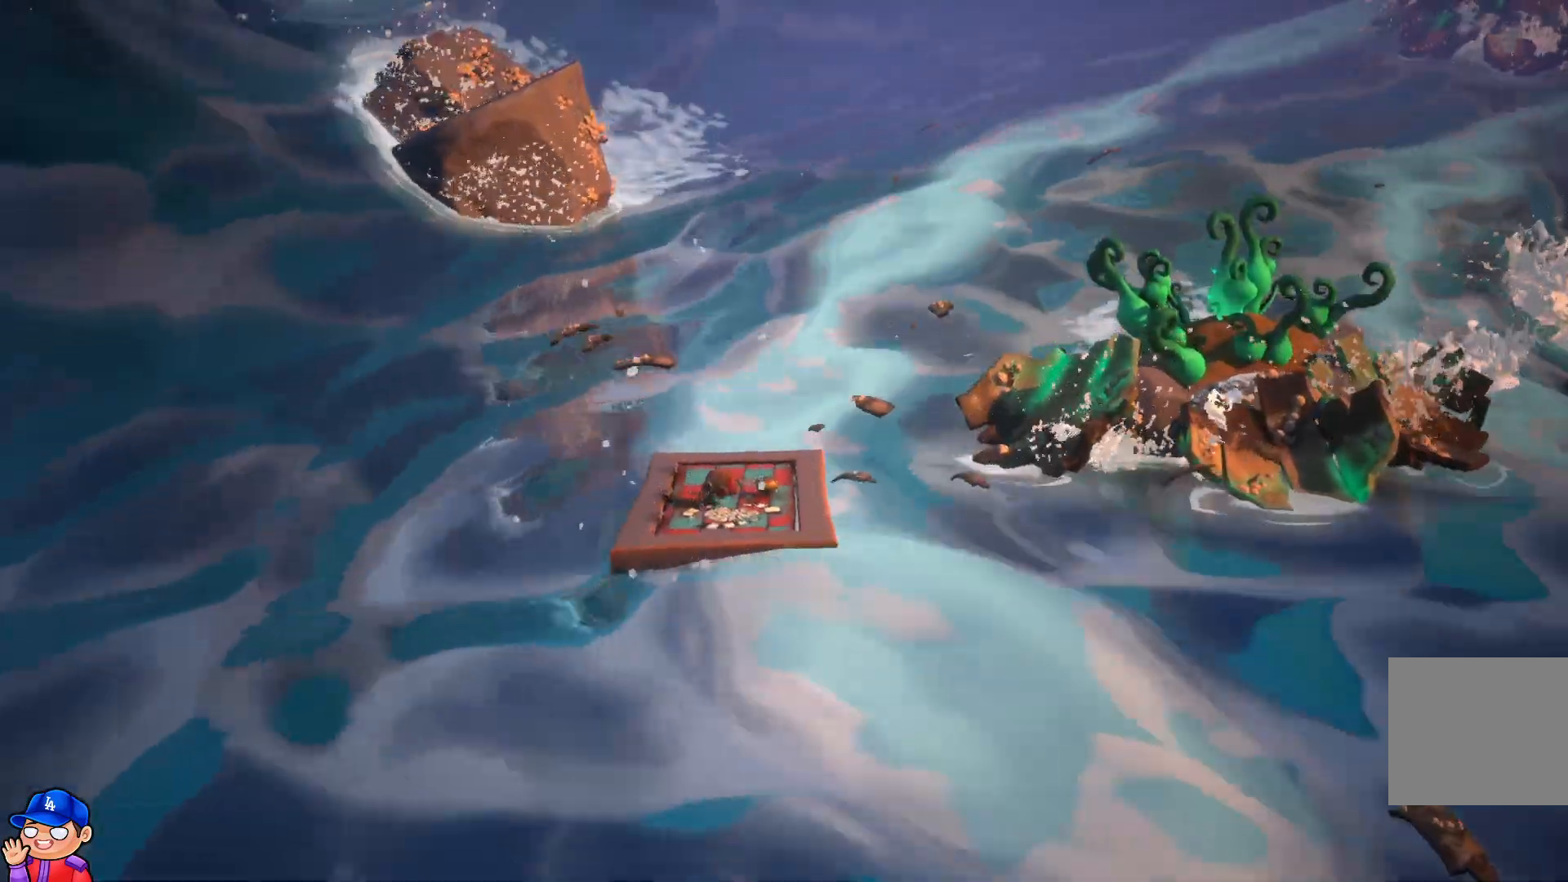
{"buttons": [], "left_stick": "center", "right_stick": "center", "events": []}
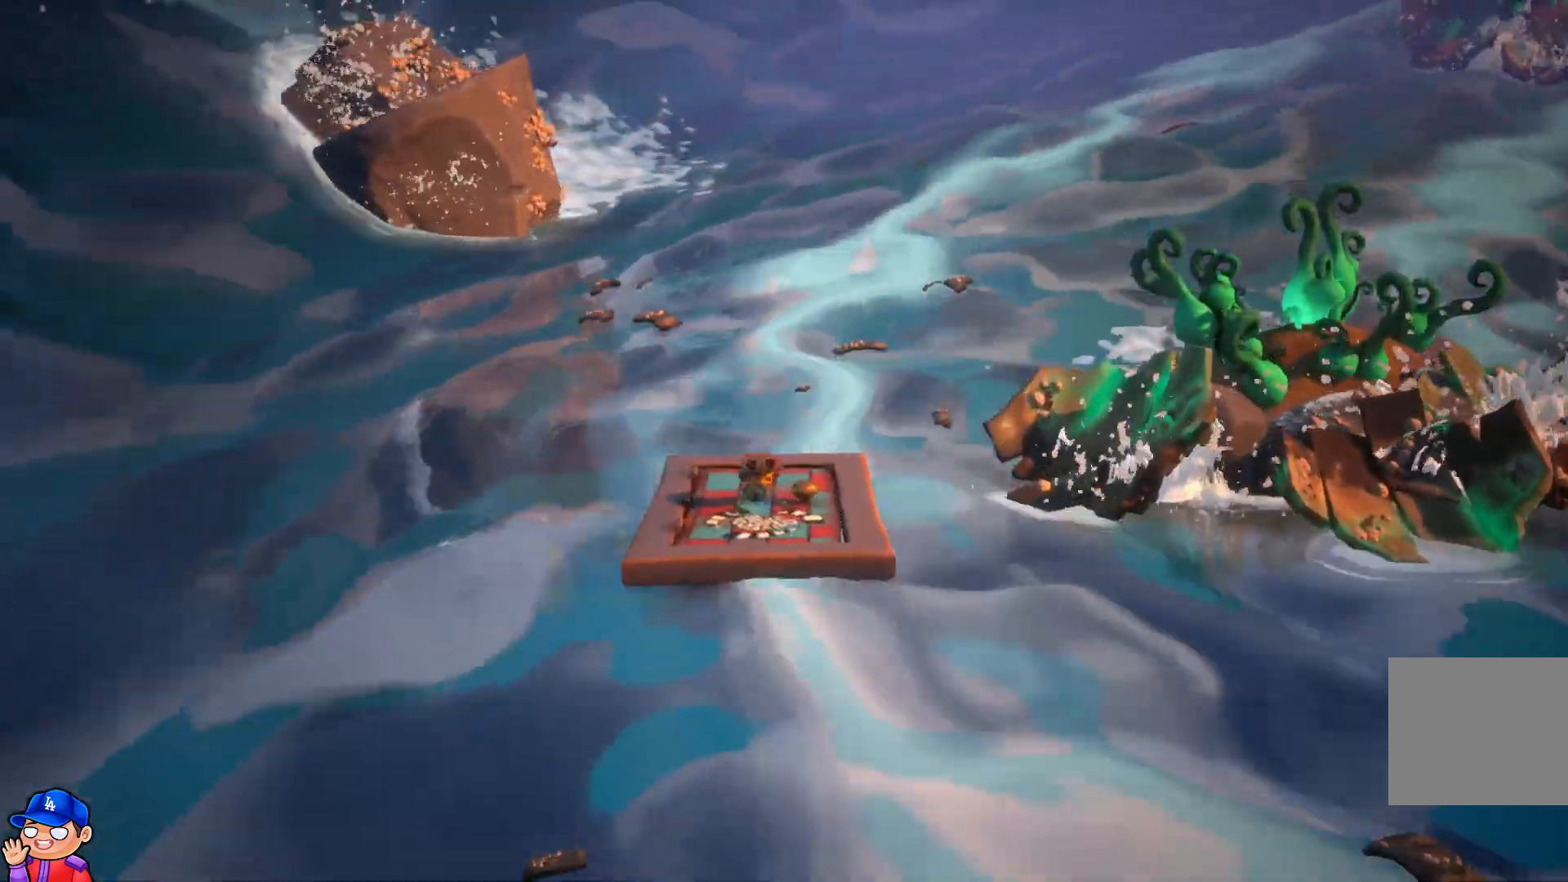
{"buttons": [], "left_stick": "center", "right_stick": "center", "events": []}
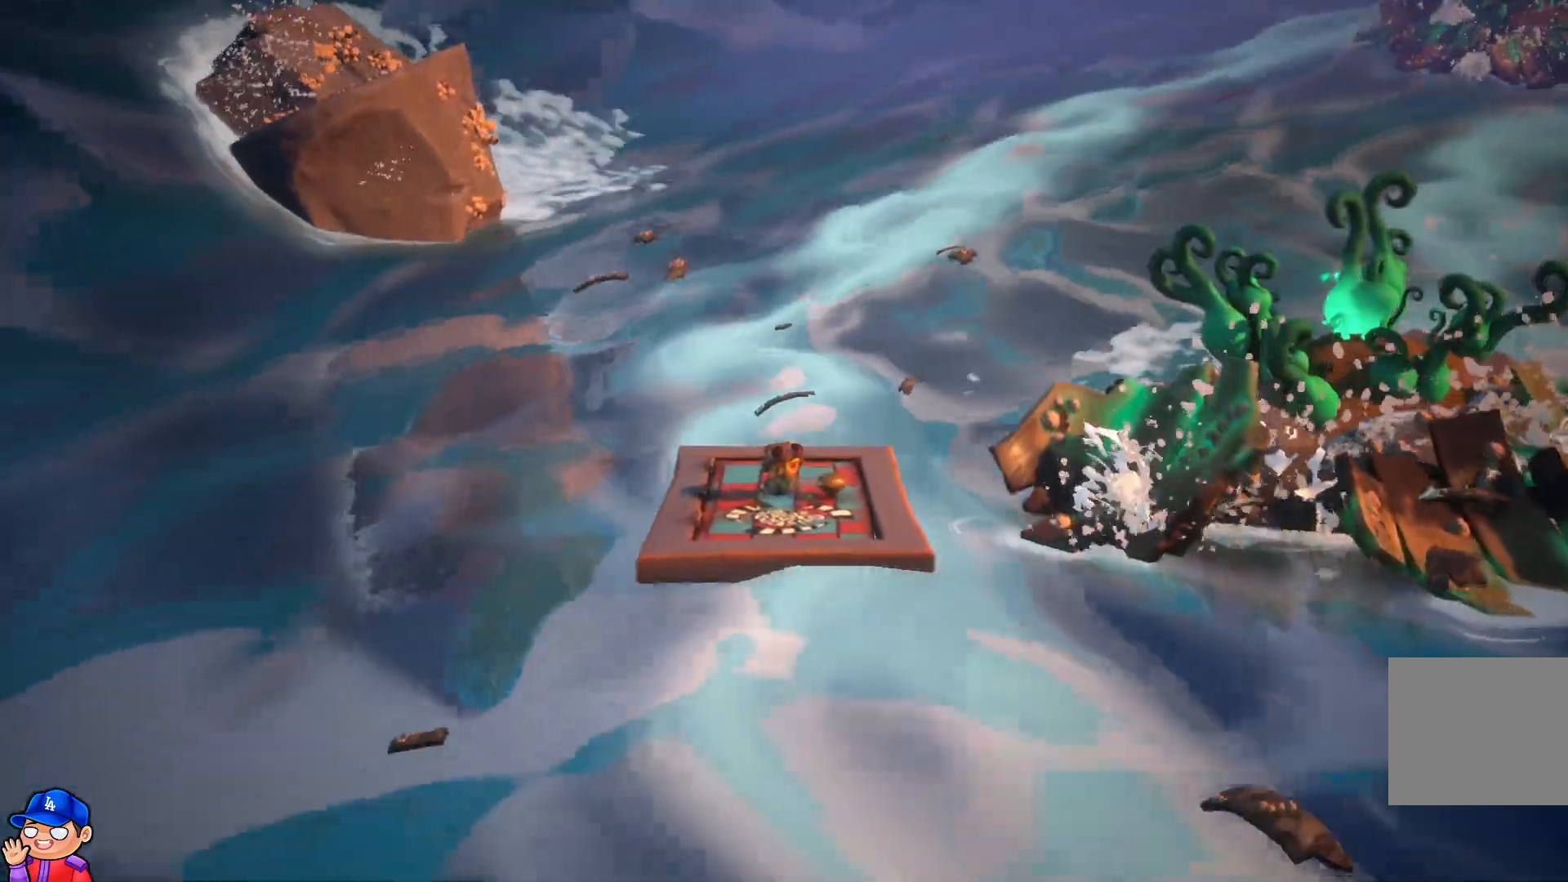
{"buttons": [], "left_stick": "center", "right_stick": "center", "events": []}
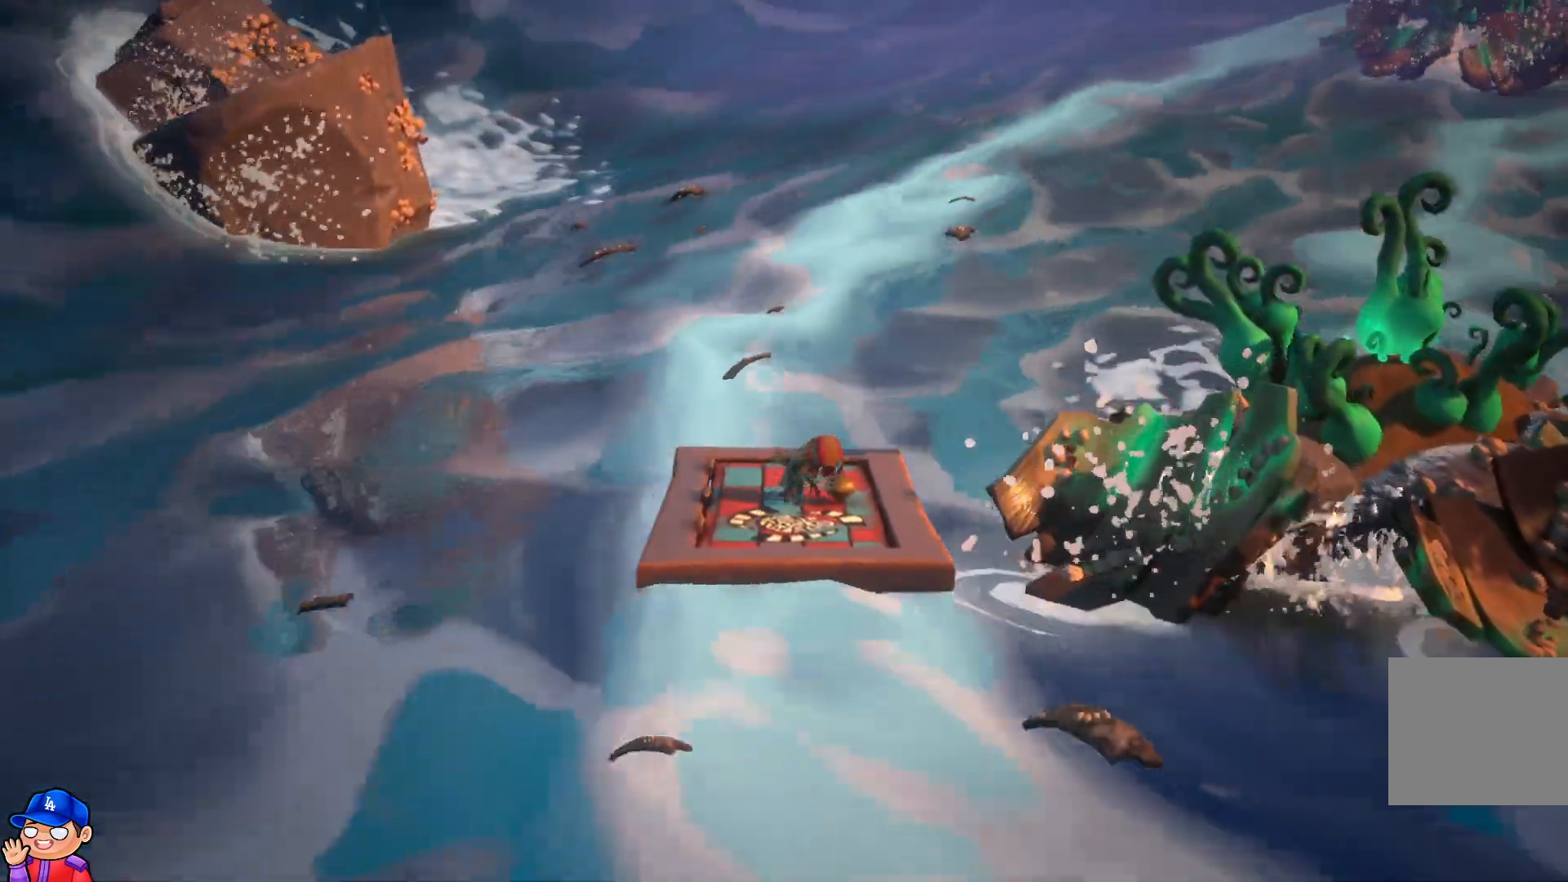
{"buttons": [], "left_stick": "center", "right_stick": "center", "events": []}
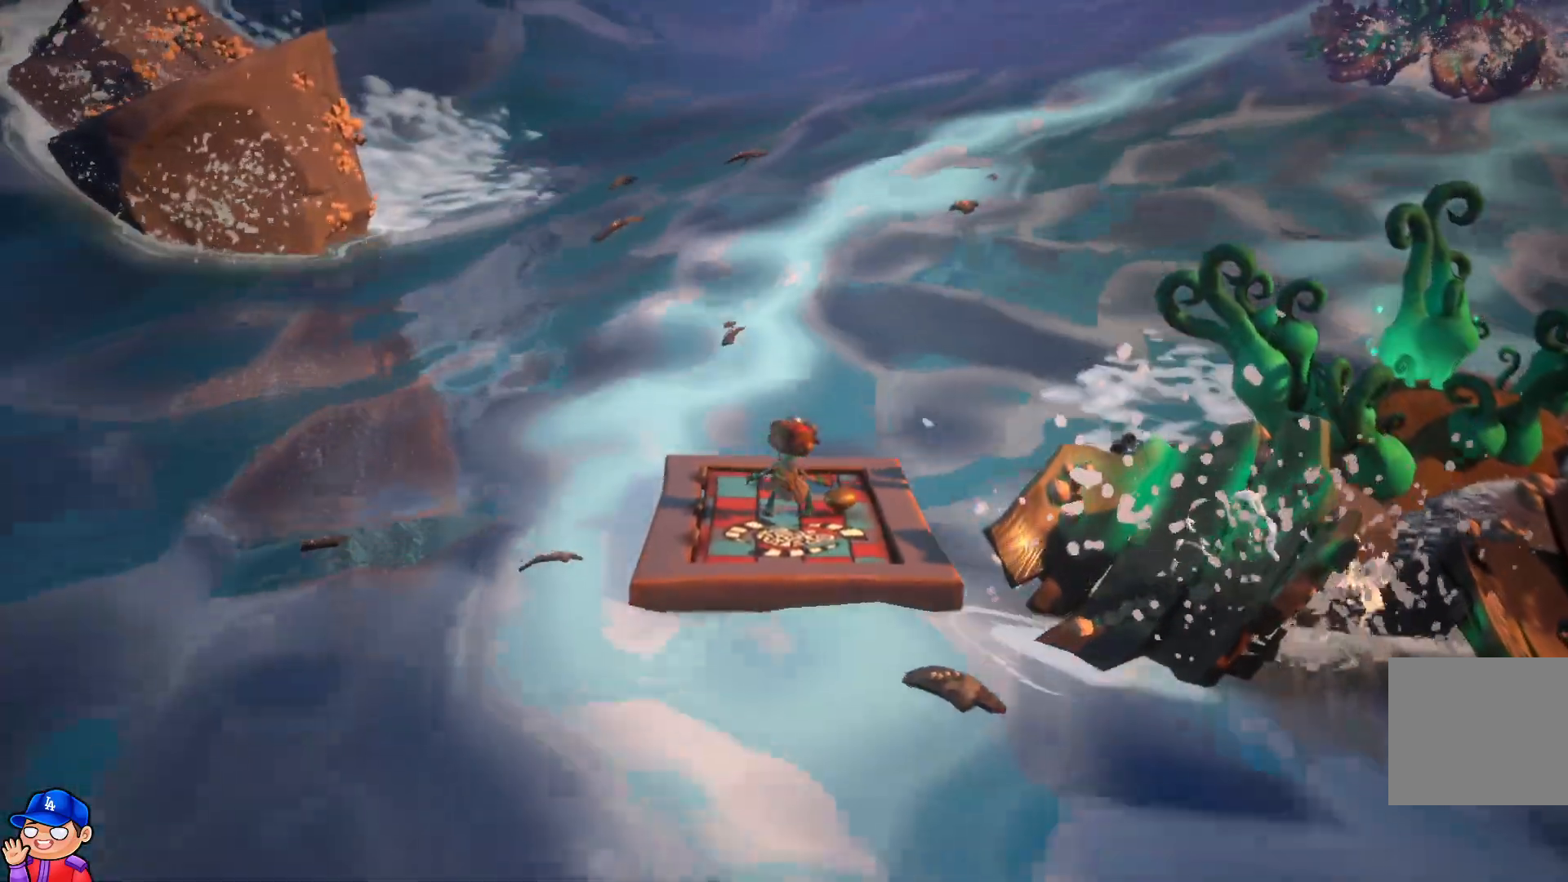
{"buttons": [], "left_stick": "center", "right_stick": "center", "events": []}
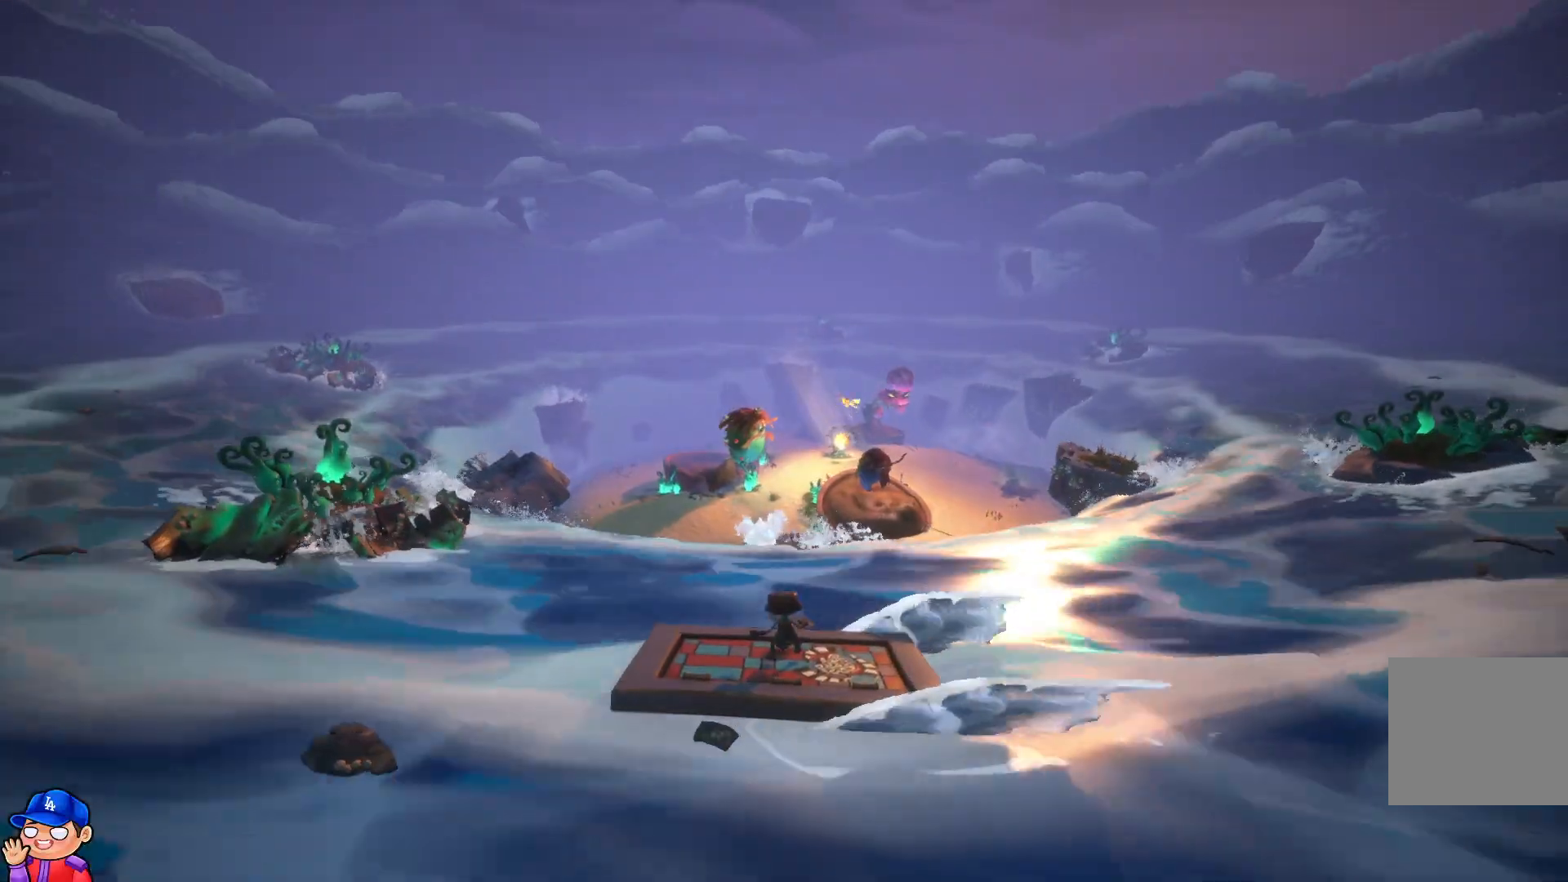
{"buttons": [], "left_stick": "center", "right_stick": "center", "events": []}
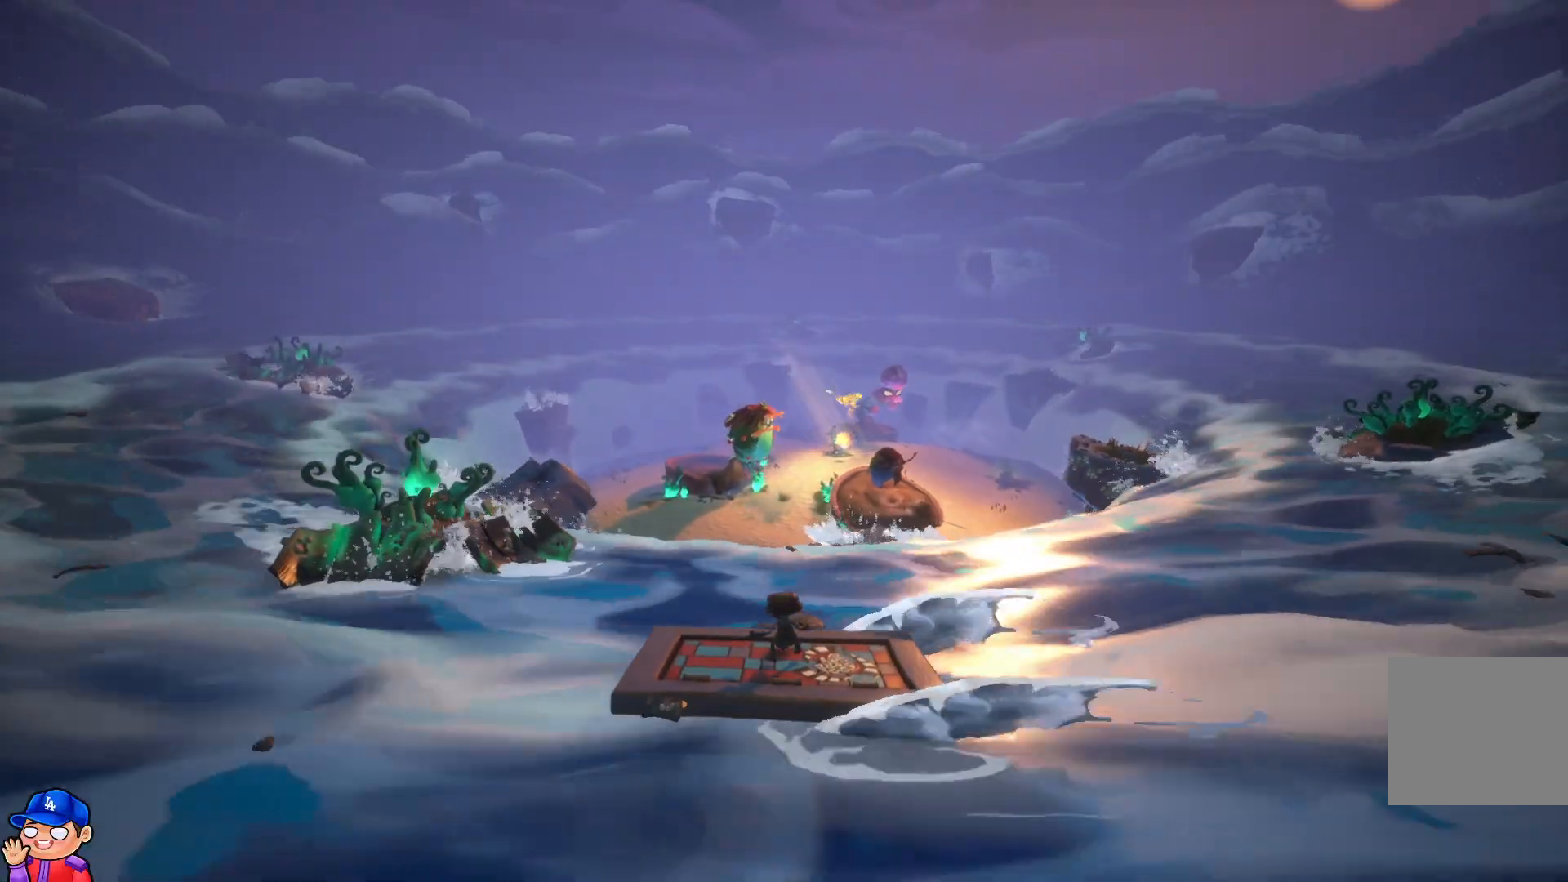
{"buttons": [], "left_stick": "center", "right_stick": "center", "events": []}
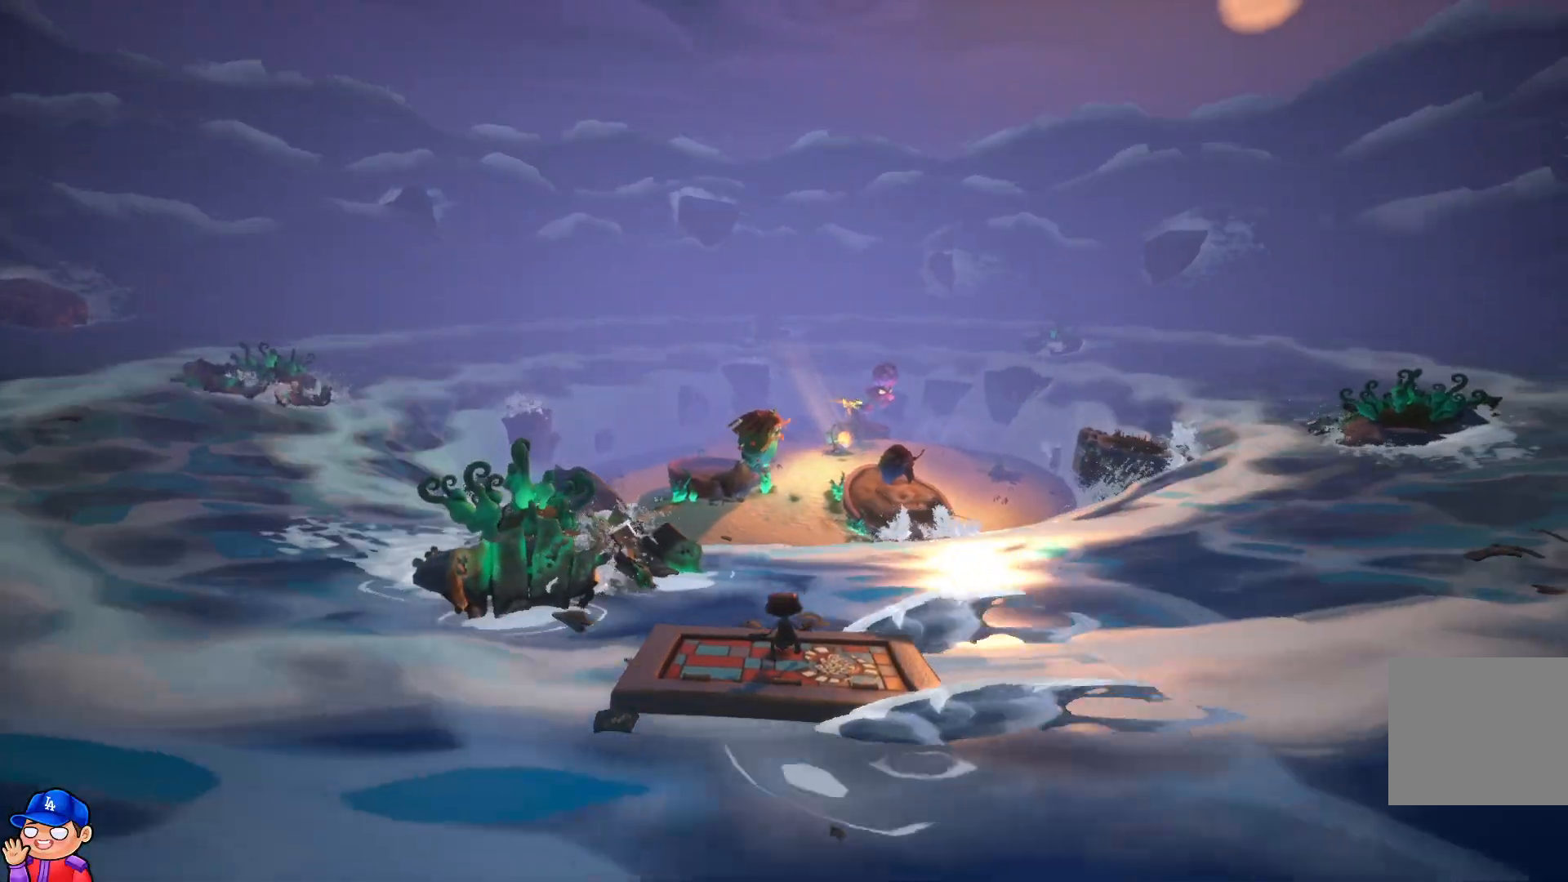
{"buttons": [], "left_stick": "center", "right_stick": "center", "events": []}
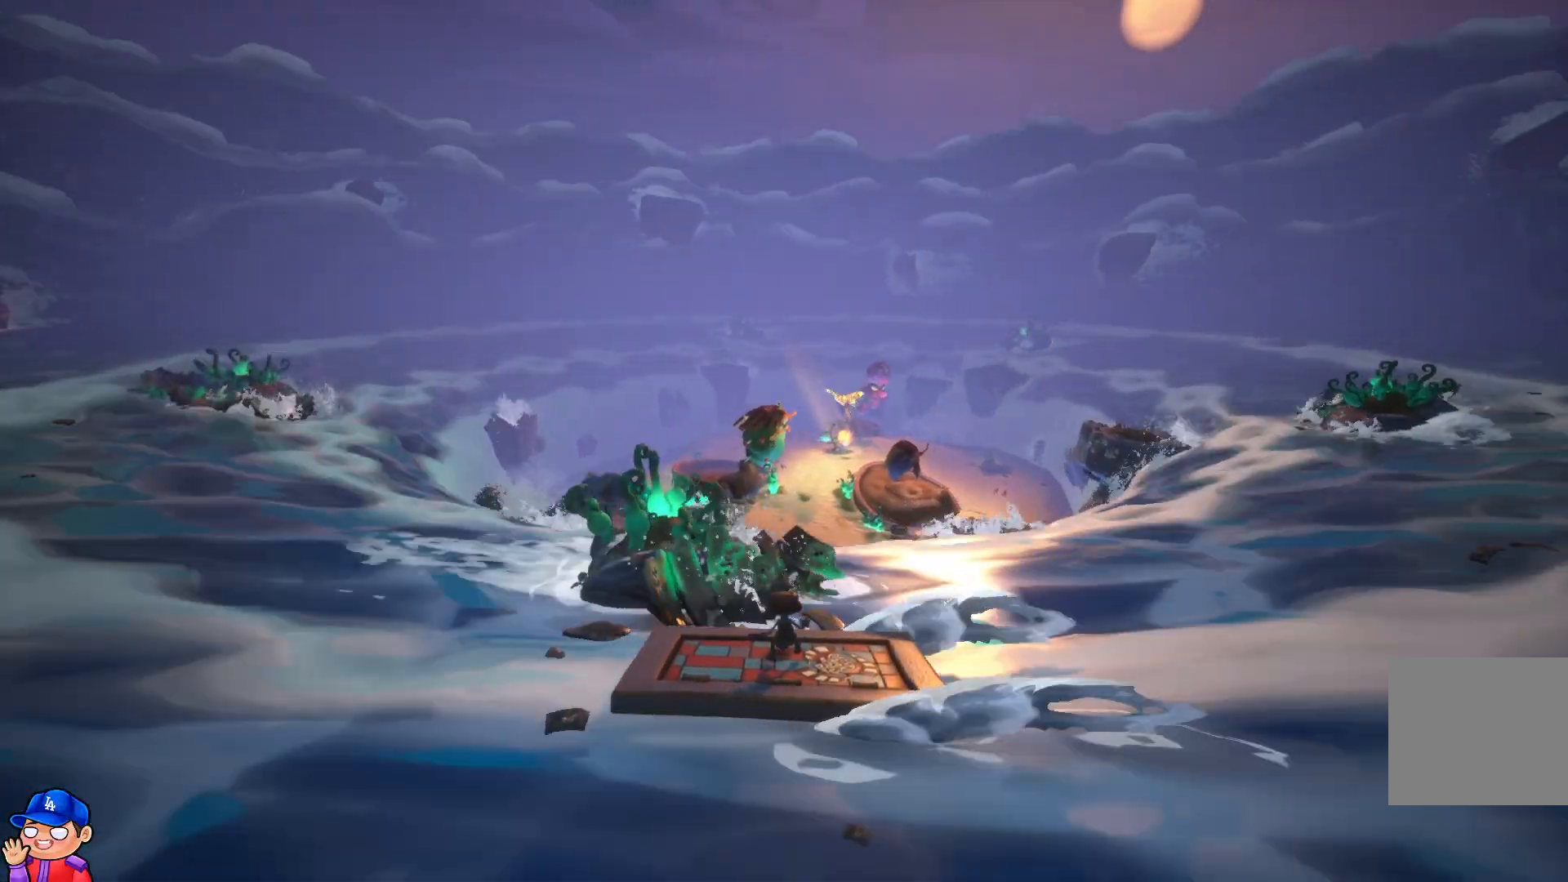
{"buttons": [], "left_stick": "center", "right_stick": "center", "events": [[50, "R1", "down"], [217, "R1", "up"]]}
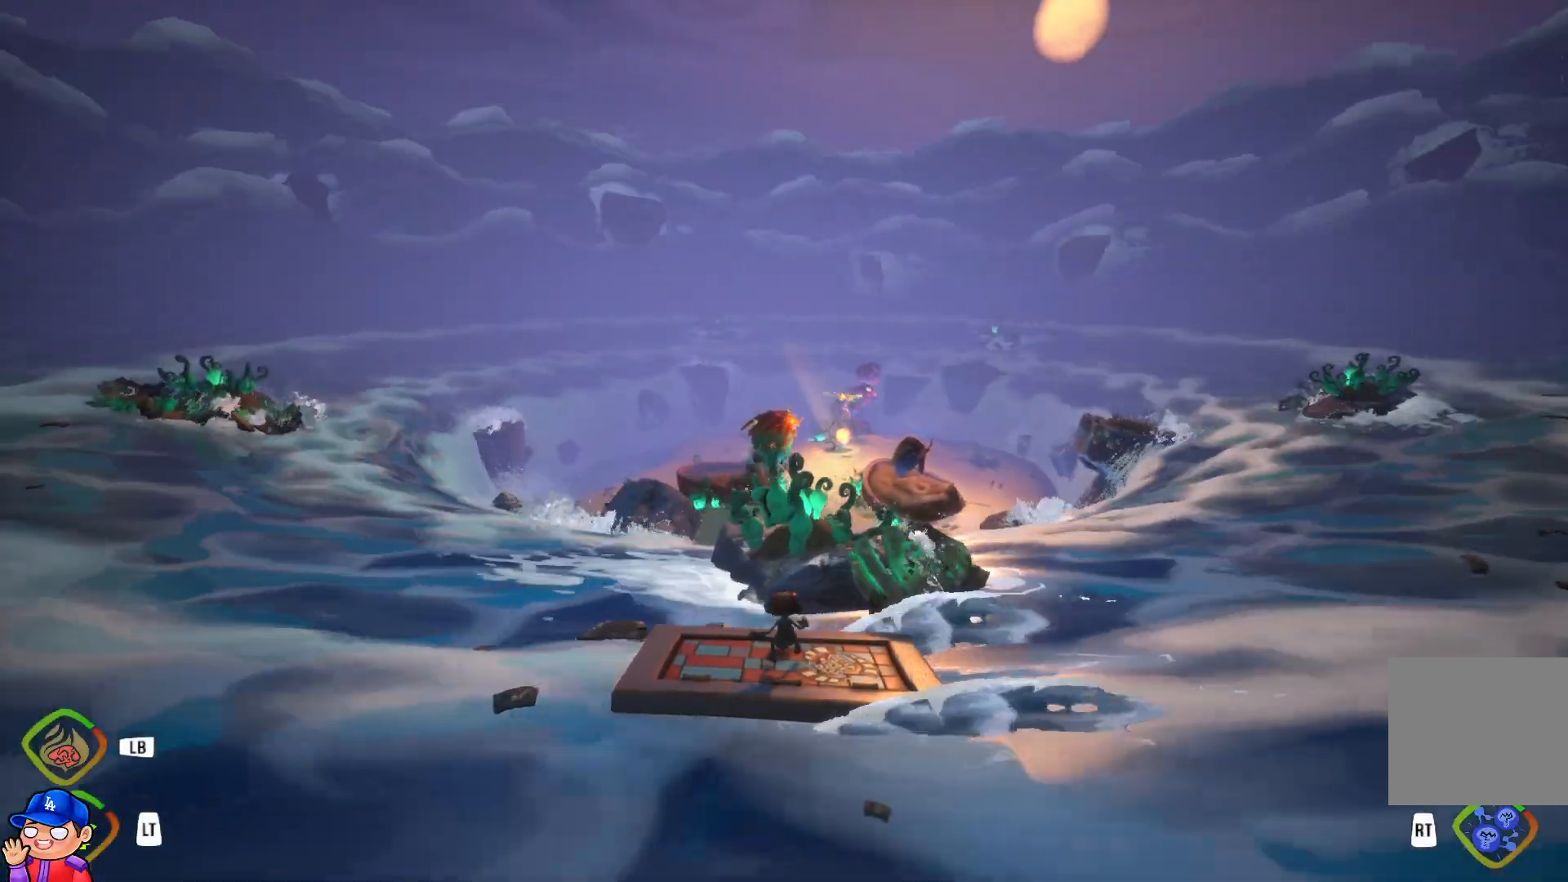
{"buttons": [], "left_stick": "center", "right_stick": "center", "events": [[150, "R1", "down"], [283, "R1", "up"], [367, "R1", "down"], [467, "R1", "up"]]}
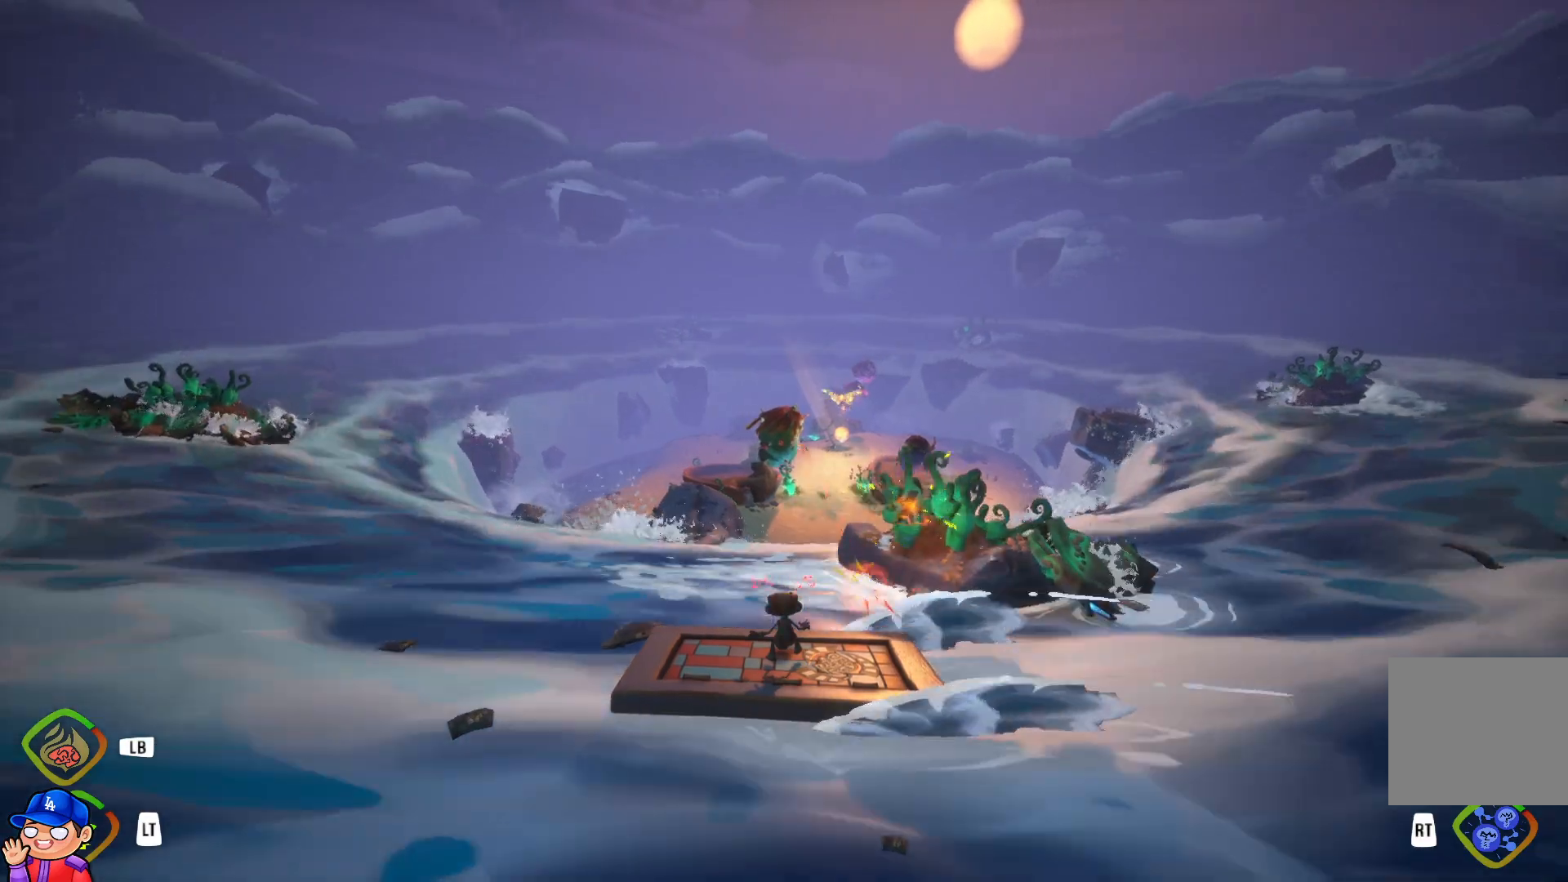
{"buttons": [], "left_stick": "center", "right_stick": "center", "events": [[83, "R1", "down"], [183, "R1", "up"]]}
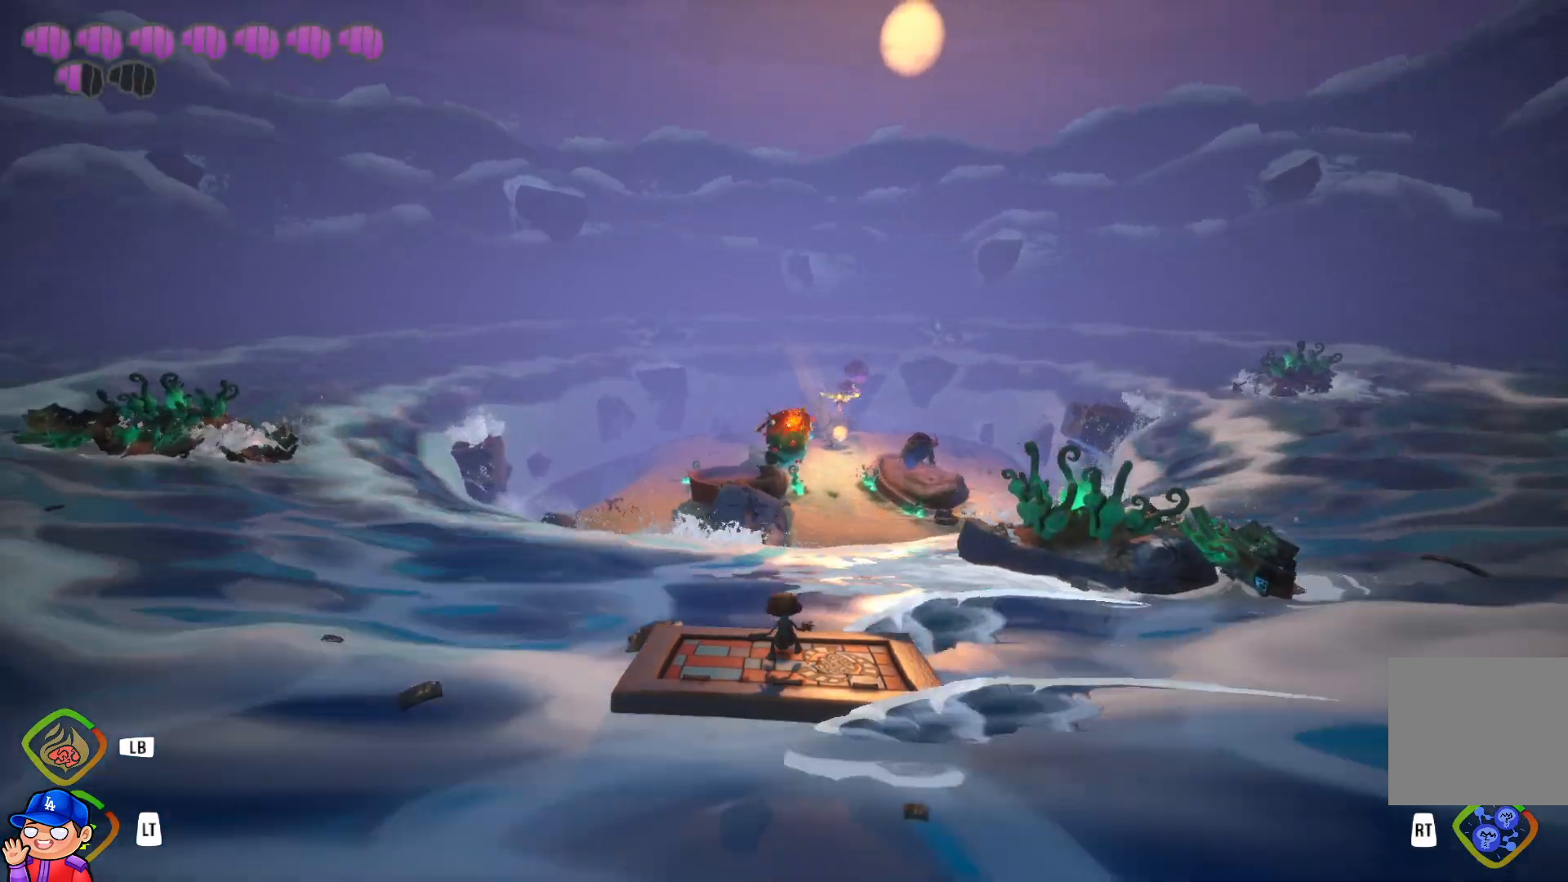
{"buttons": [], "left_stick": "left", "right_stick": "center", "events": [[433, "left_stick", "left"]]}
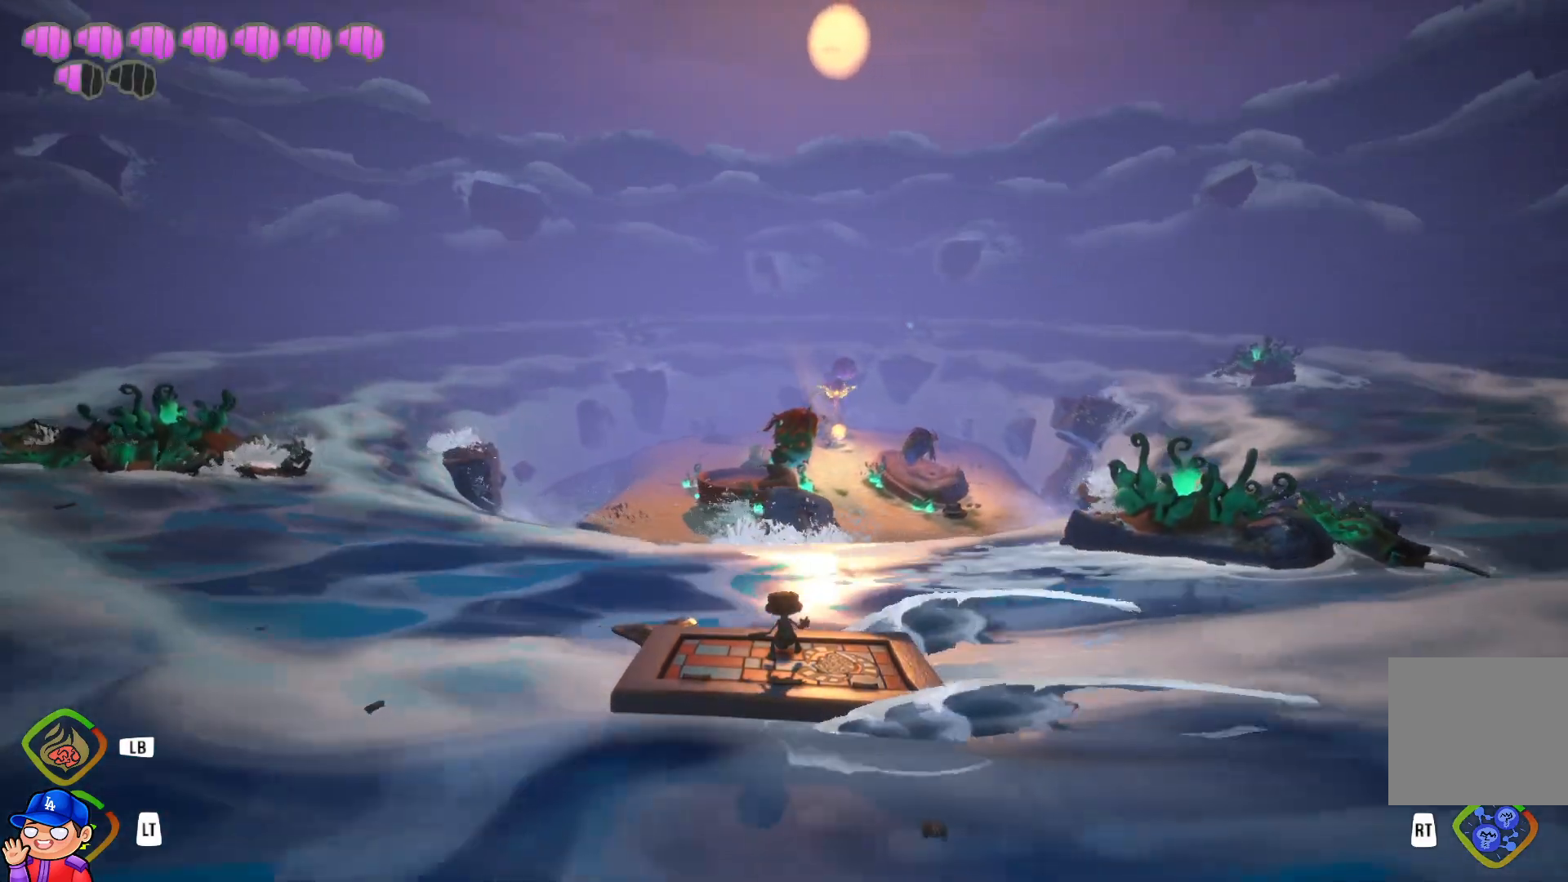
{"buttons": [], "left_stick": "up-left", "right_stick": "center", "events": [[483, "left_stick", "up-left"]]}
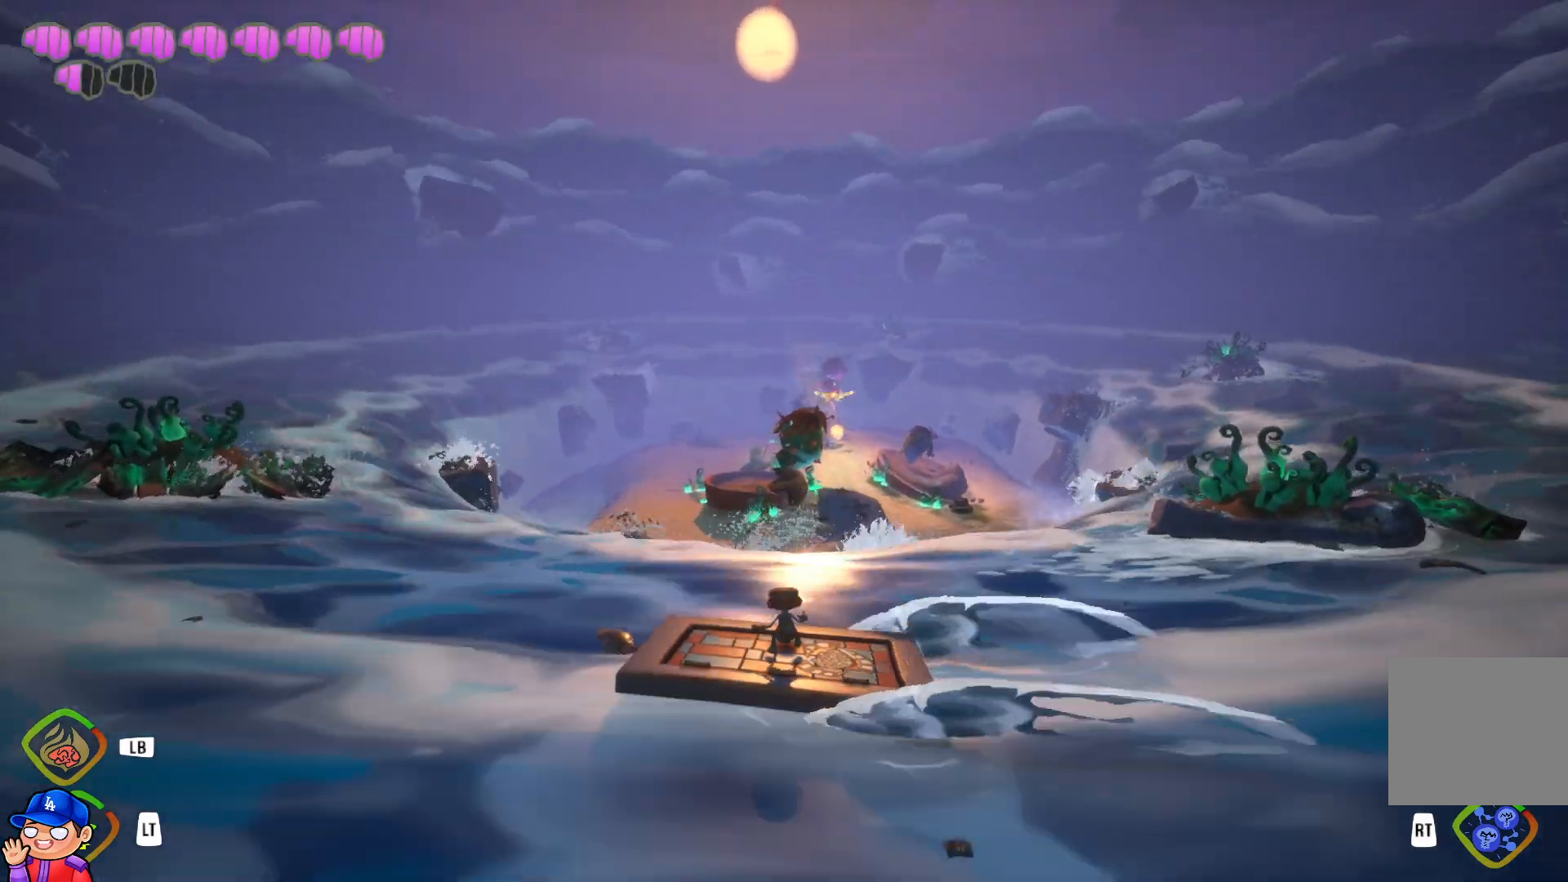
{"buttons": [], "left_stick": "down-left", "right_stick": "center", "events": [[317, "left_stick", "down-left"]]}
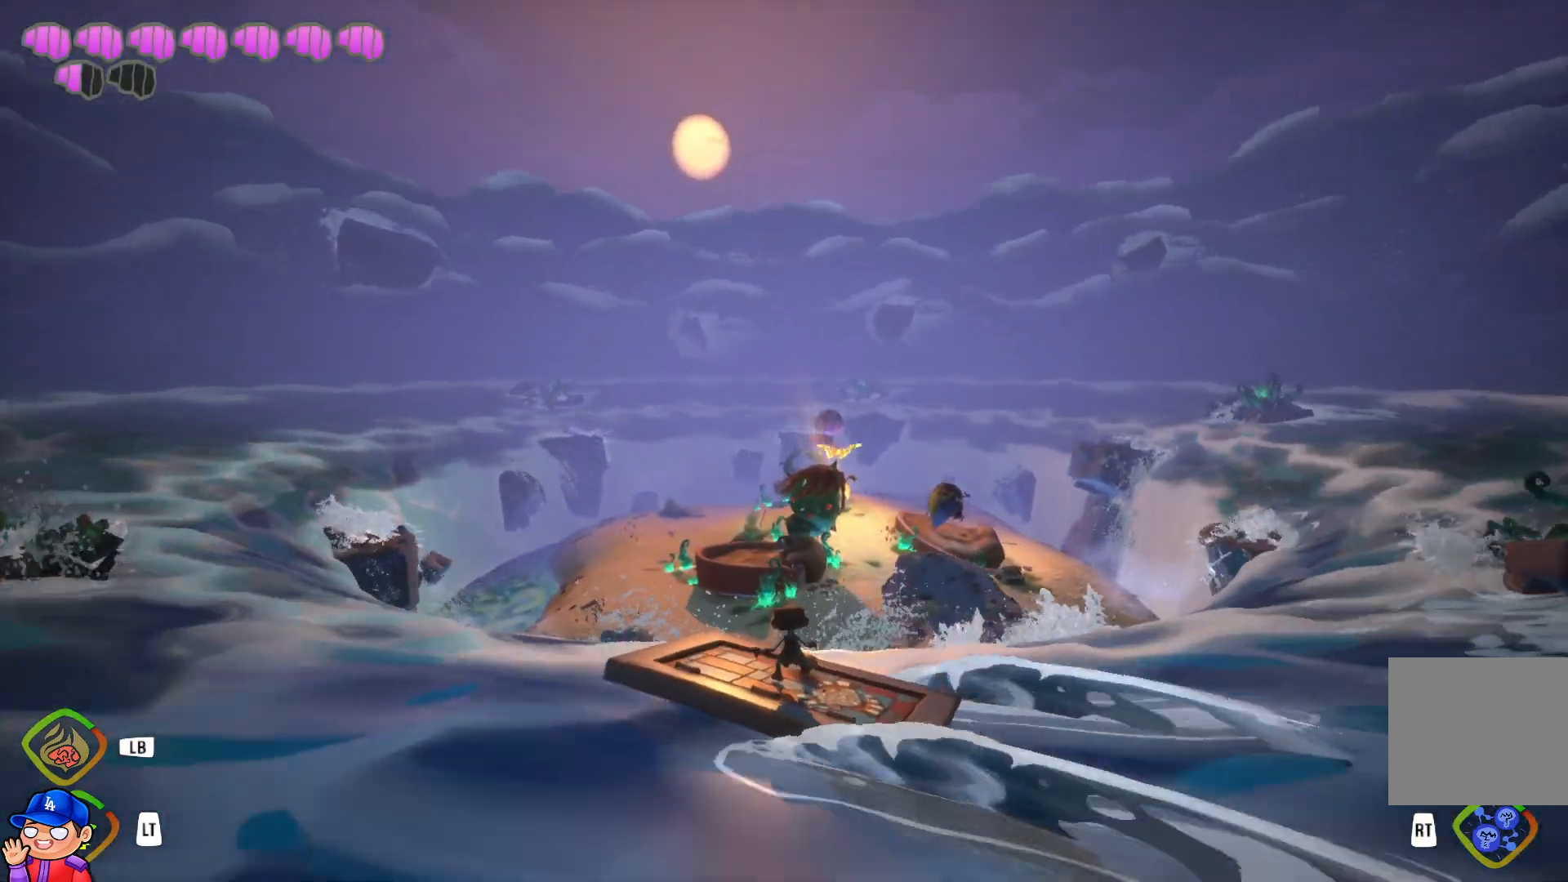
{"buttons": ["R1"], "left_stick": "up", "right_stick": "center", "events": [[350, "left_stick", "up-left"], [367, "R1", "down"], [400, "left_stick", "up"]]}
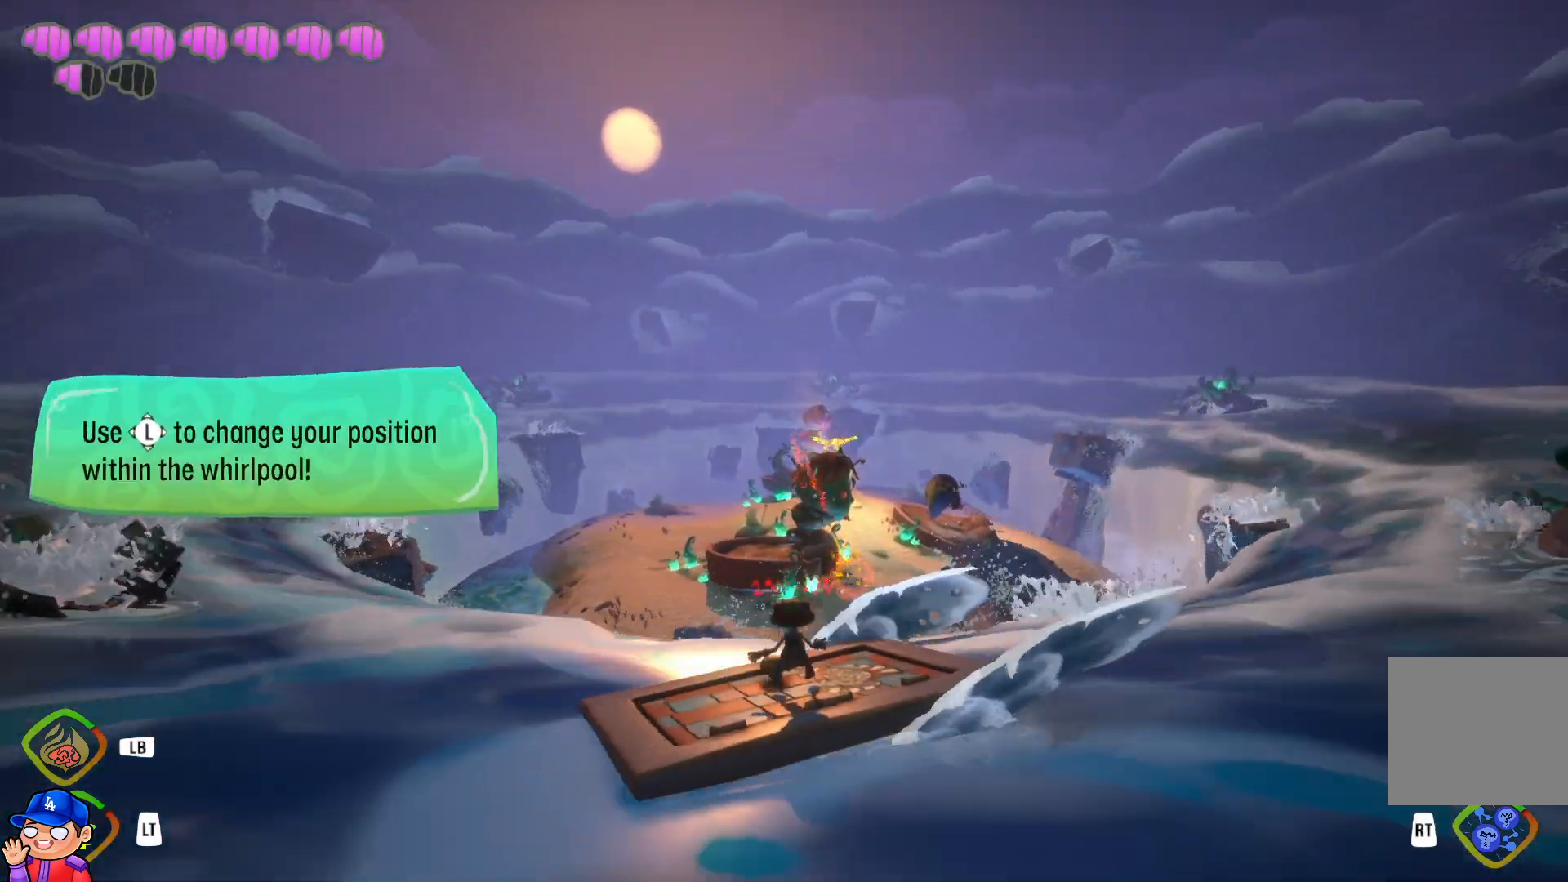
{"buttons": [], "left_stick": "down-left", "right_stick": "center", "events": [[17, "R1", "up"], [133, "R1", "down"], [183, "R1", "up"], [250, "left_stick", "down-left"]]}
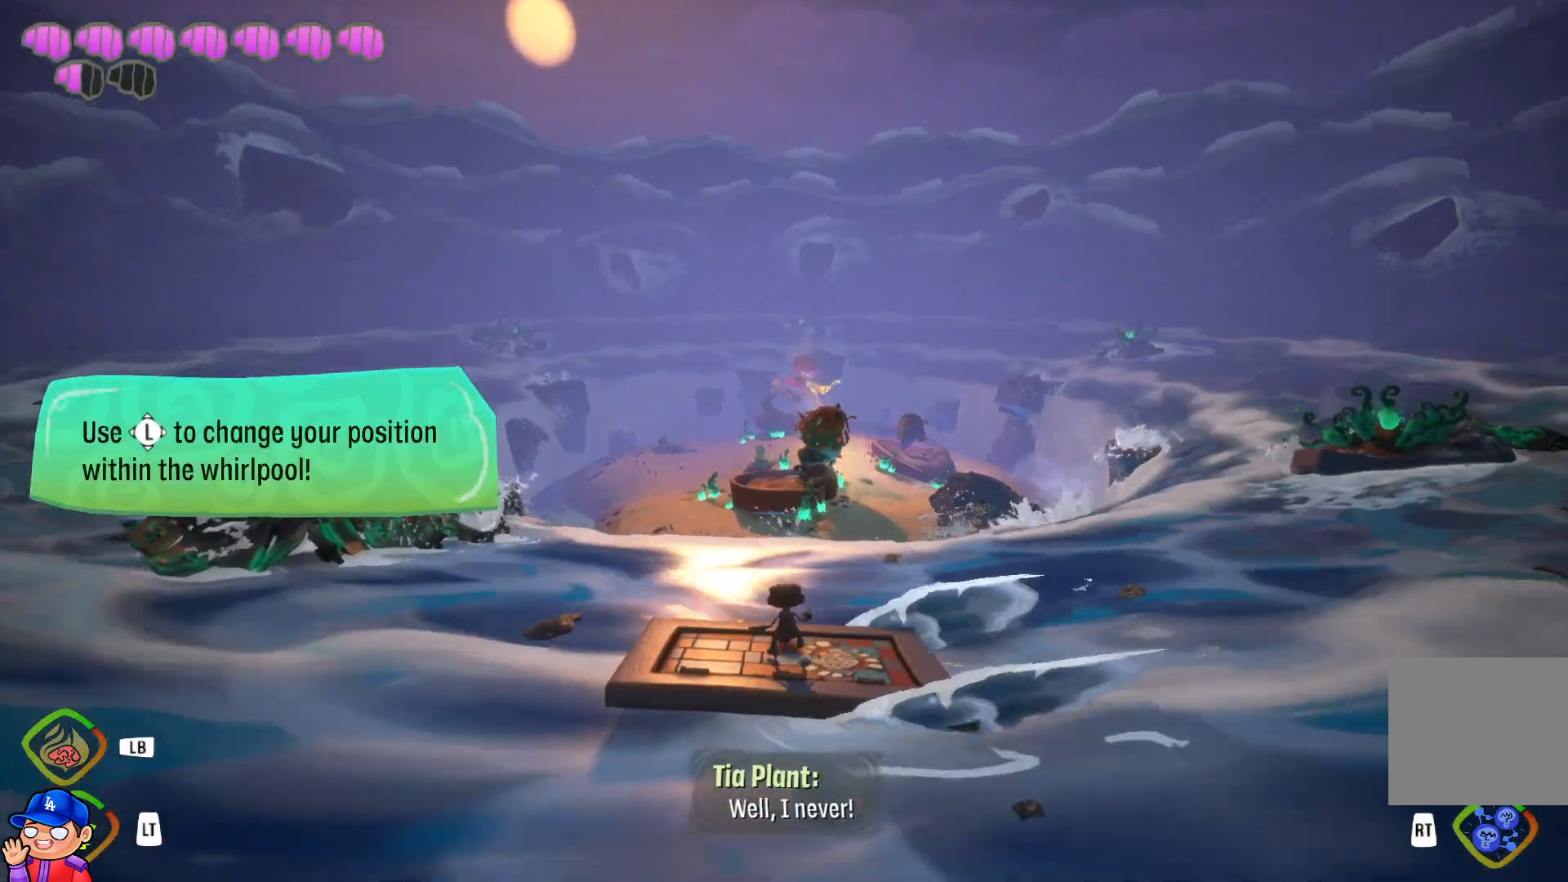
{"buttons": [], "left_stick": "down-left", "right_stick": "center", "events": []}
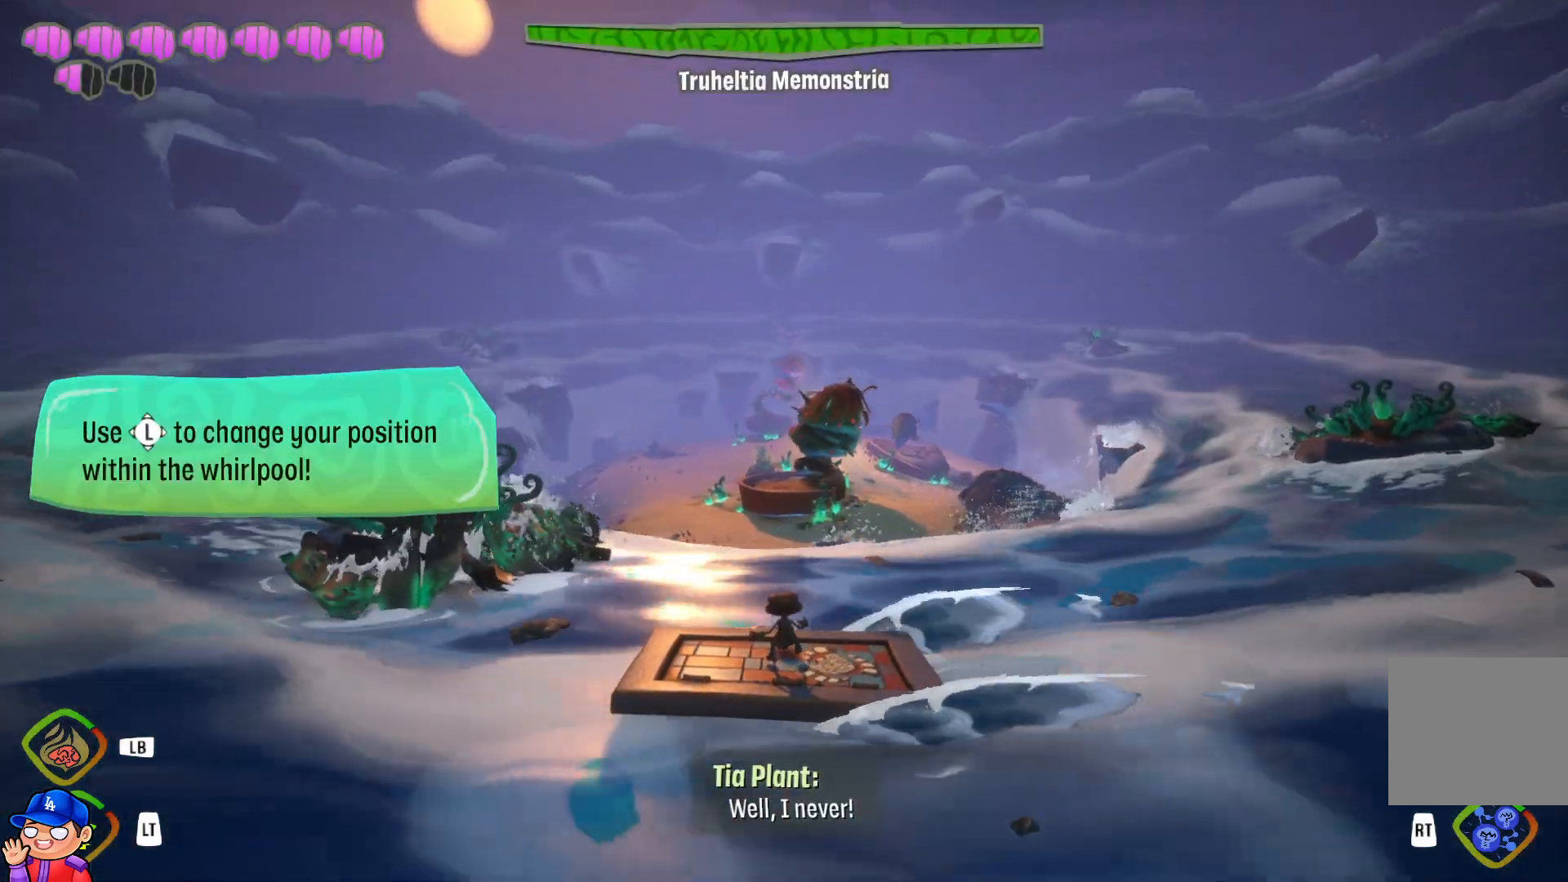
{"buttons": [], "left_stick": "down-left", "right_stick": "center", "events": []}
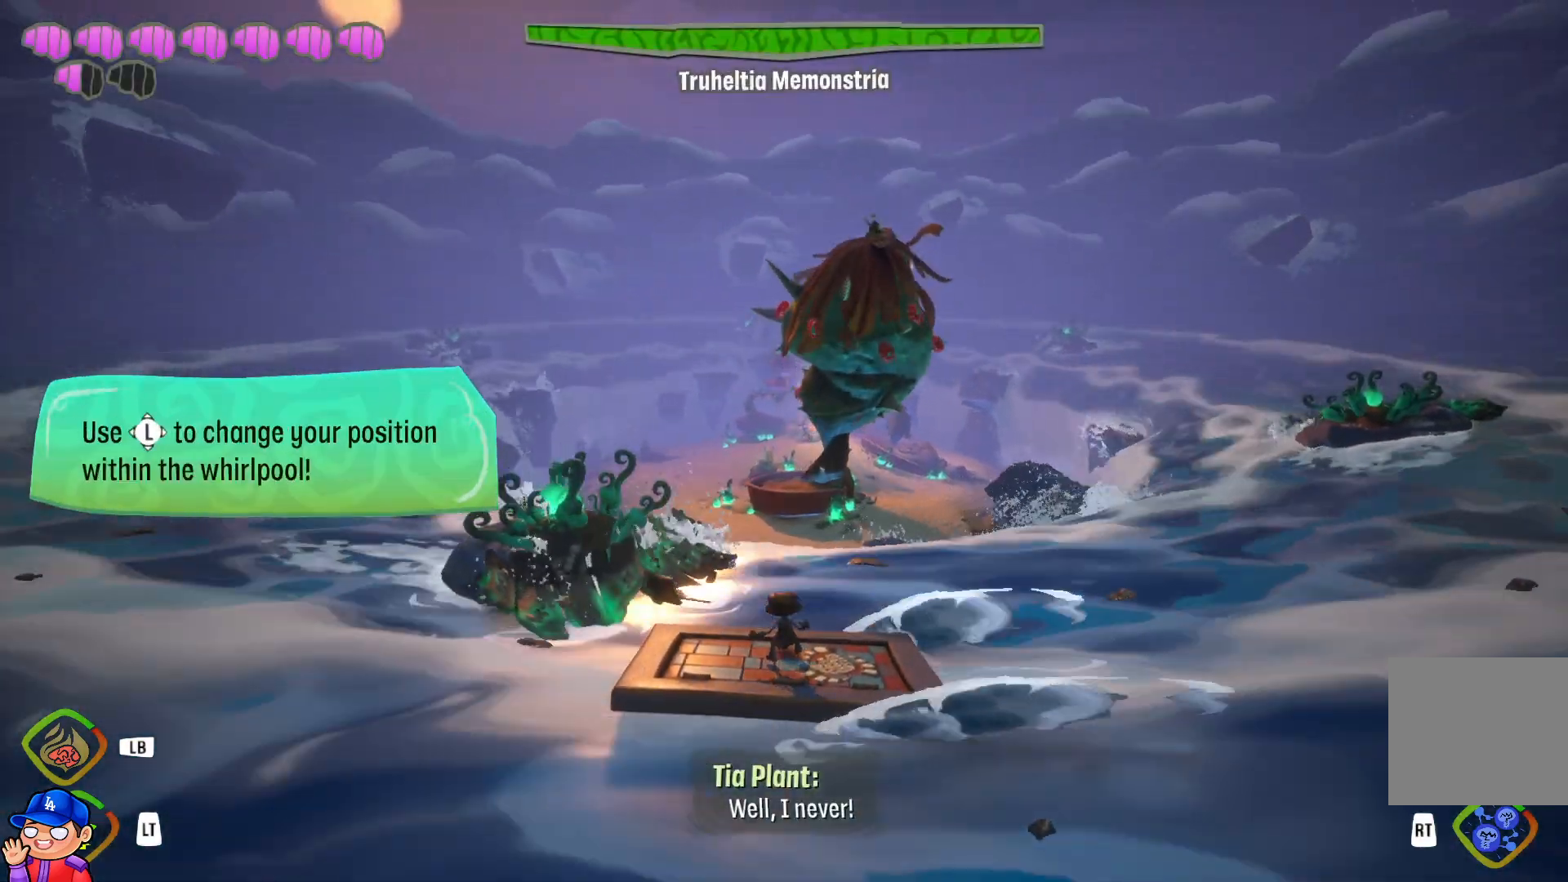
{"buttons": [], "left_stick": "down-left", "right_stick": "center", "events": [[283, "left_stick", "down"], [350, "R1", "down"], [383, "left_stick", "down-left"], [500, "R1", "up"]]}
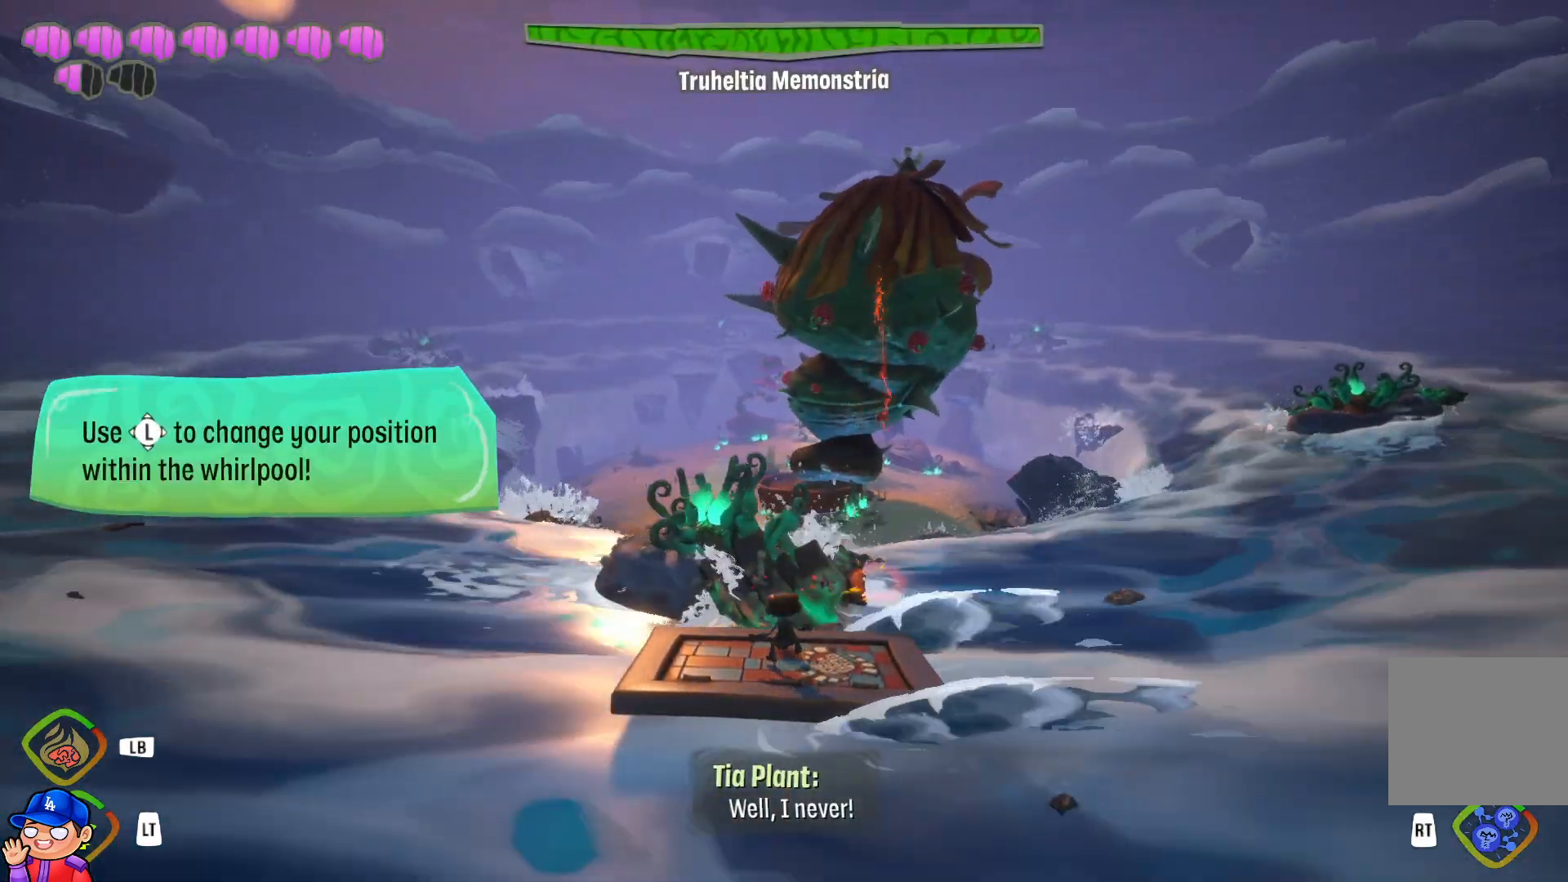
{"buttons": [], "left_stick": "left", "right_stick": "center", "events": [[450, "left_stick", "left"]]}
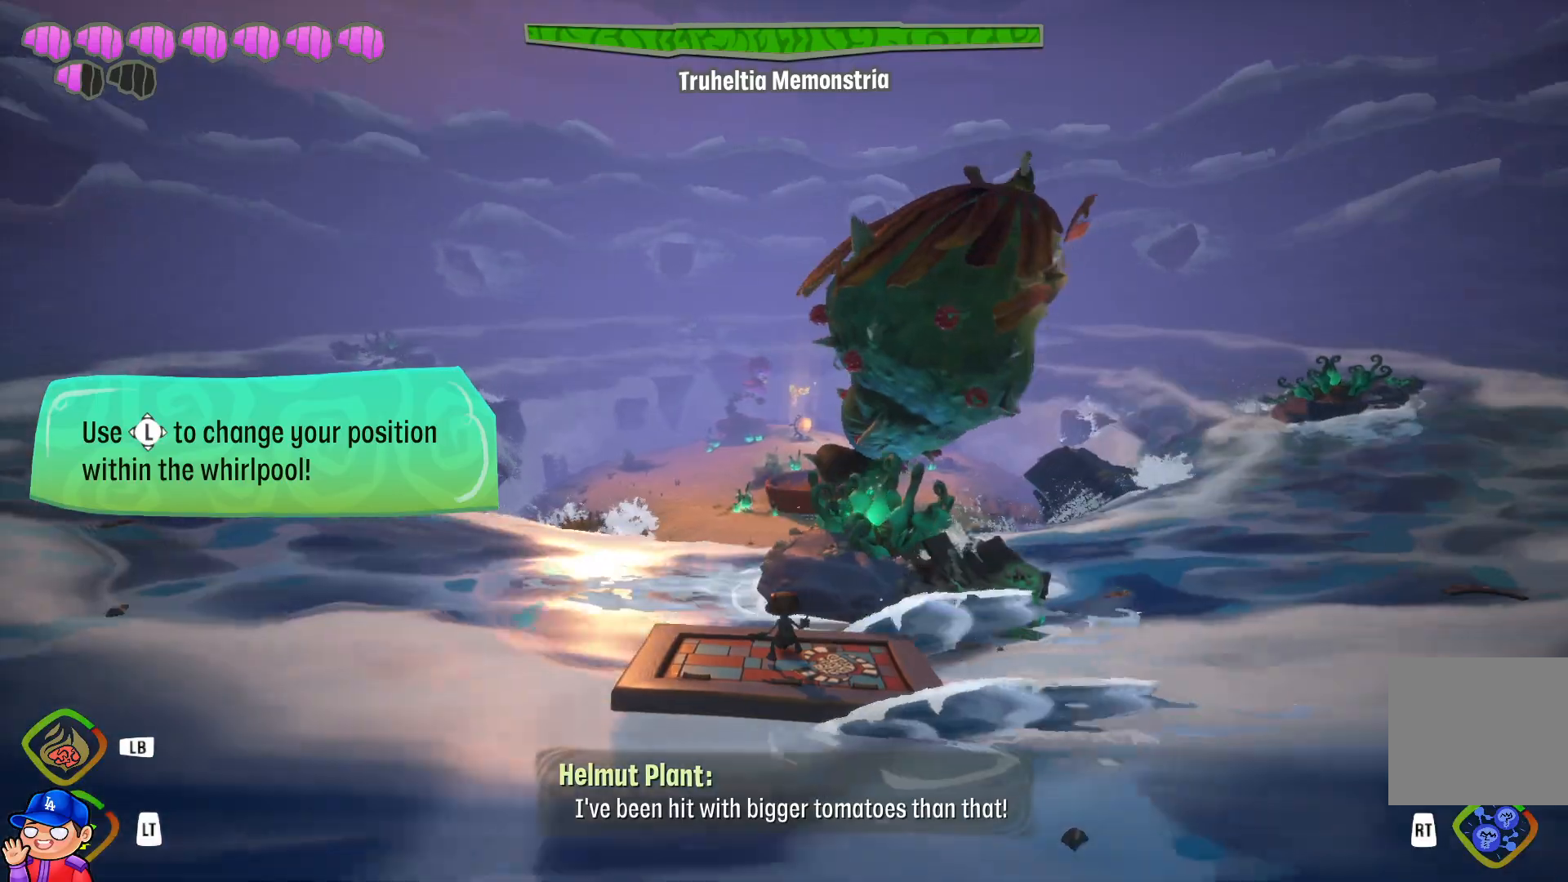
{"buttons": [], "left_stick": "left", "right_stick": "center", "events": []}
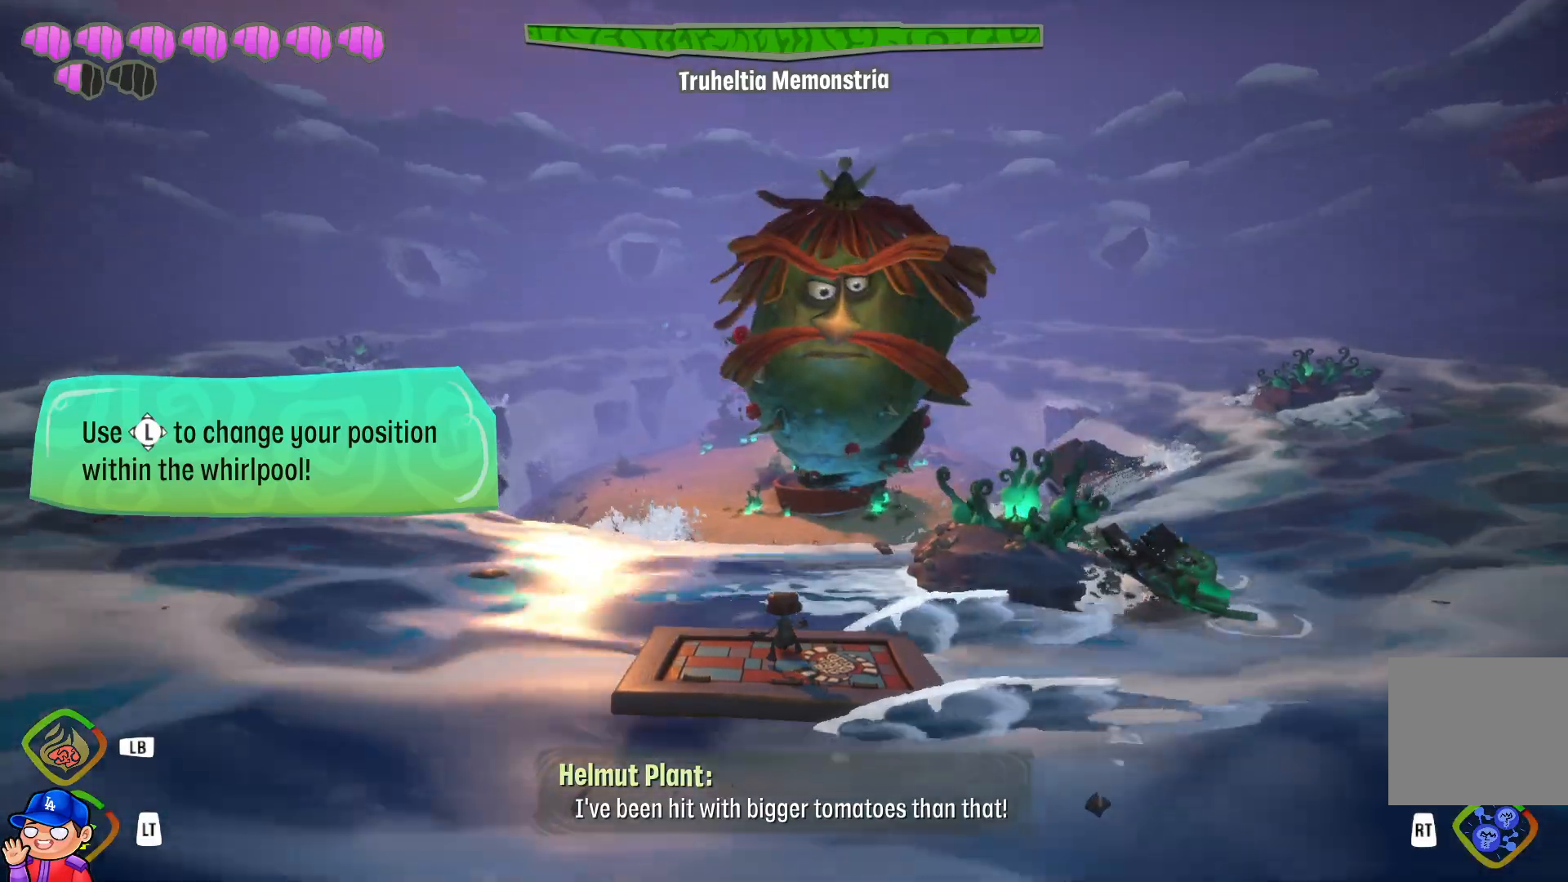
{"buttons": [], "left_stick": "down-left", "right_stick": "center", "events": [[83, "left_stick", "up-left"], [417, "left_stick", "down-left"]]}
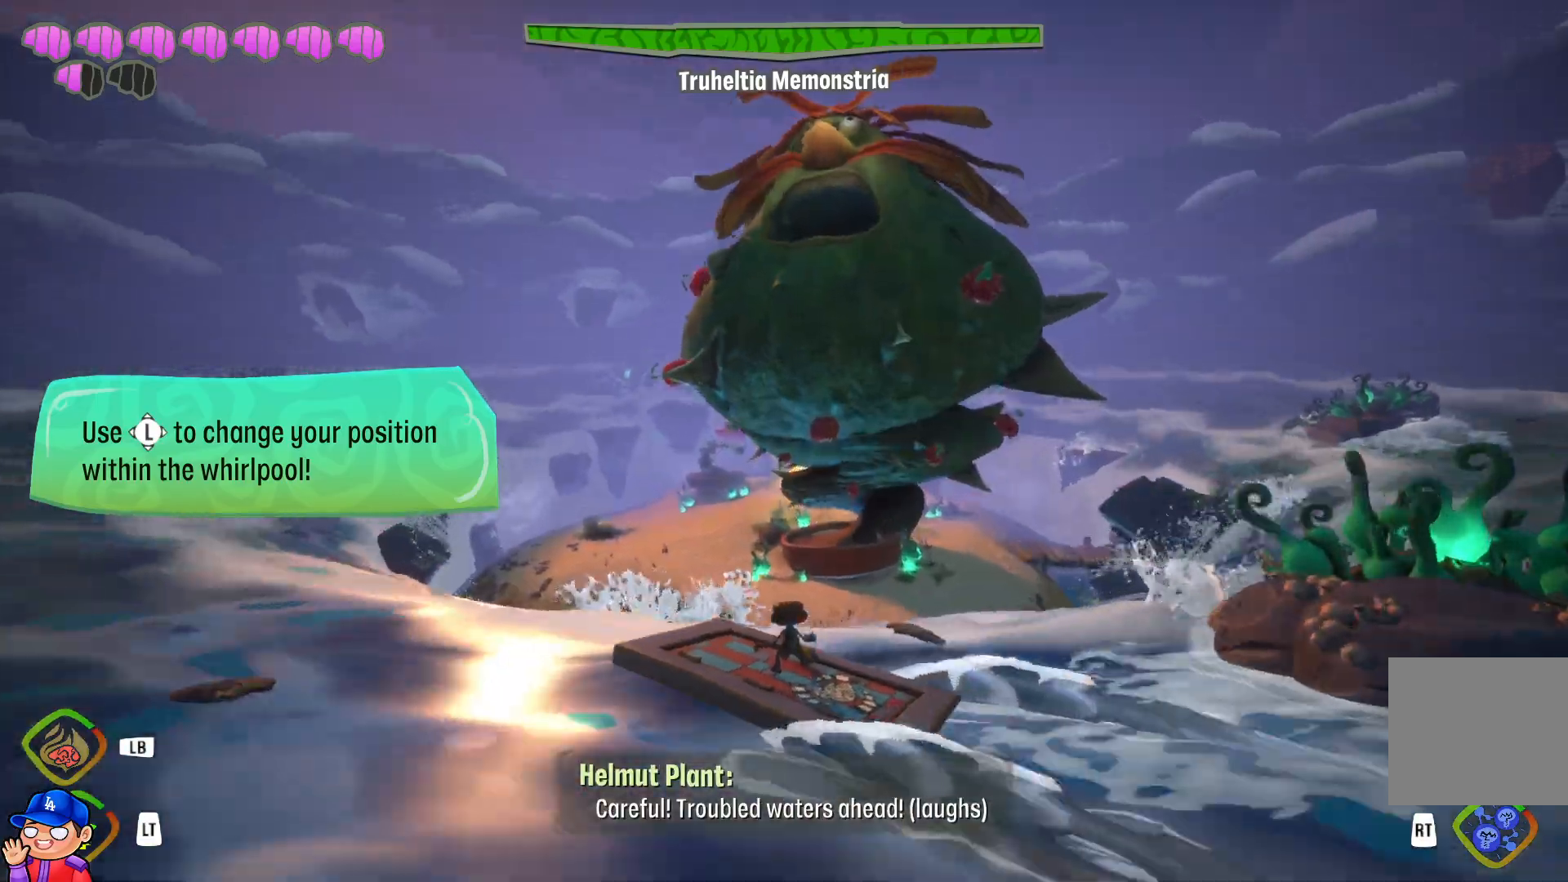
{"buttons": [], "left_stick": "down-left", "right_stick": "center", "events": []}
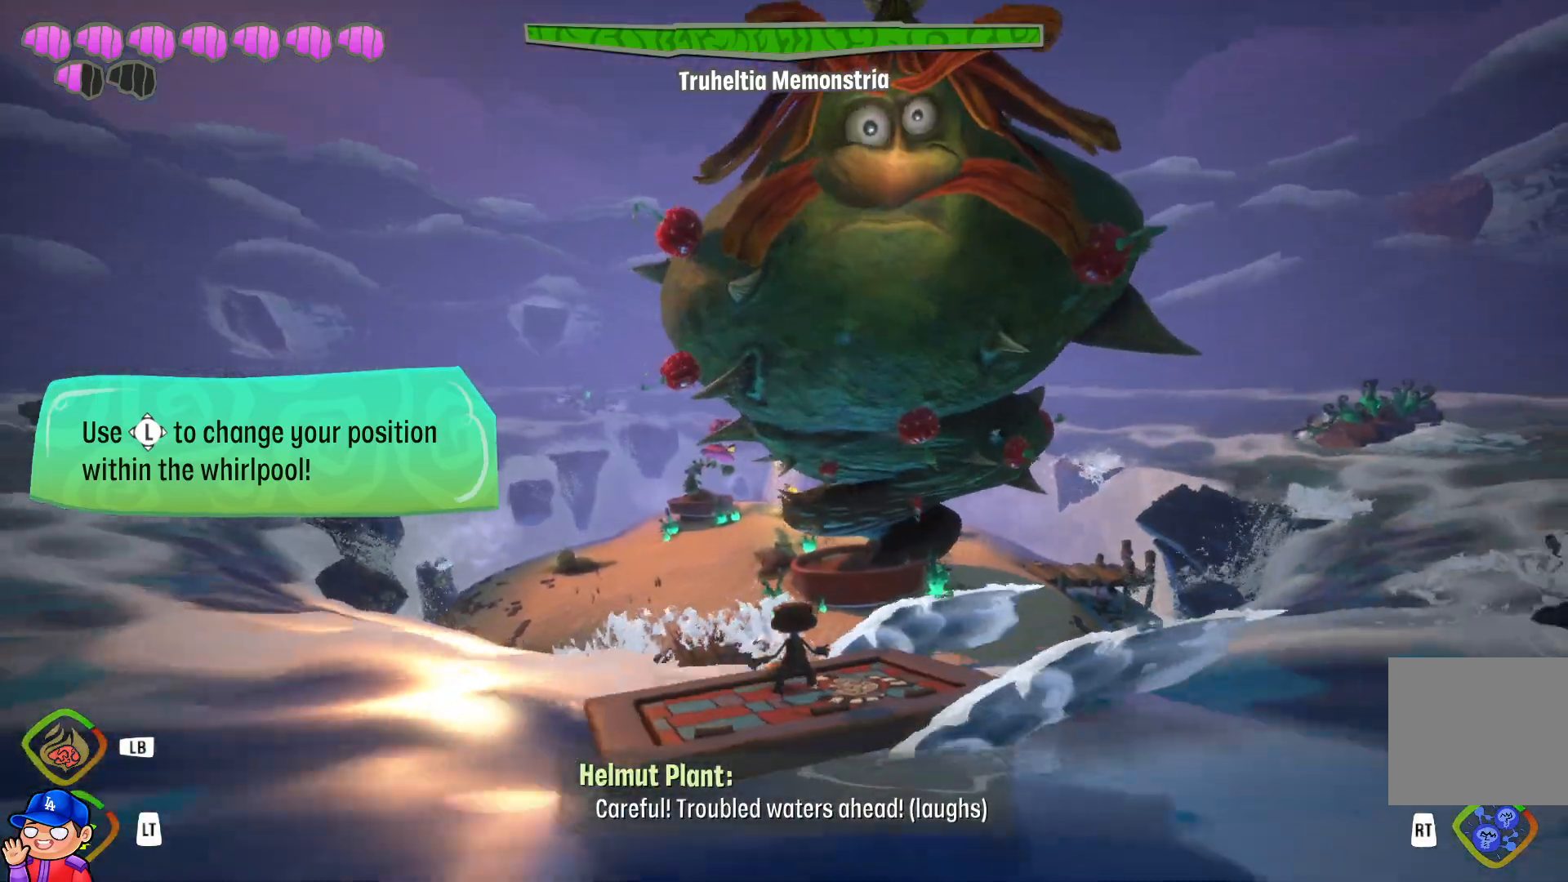
{"buttons": [], "left_stick": "down-left", "right_stick": "center", "events": [[67, "left_stick", "down"], [250, "left_stick", "down-left"]]}